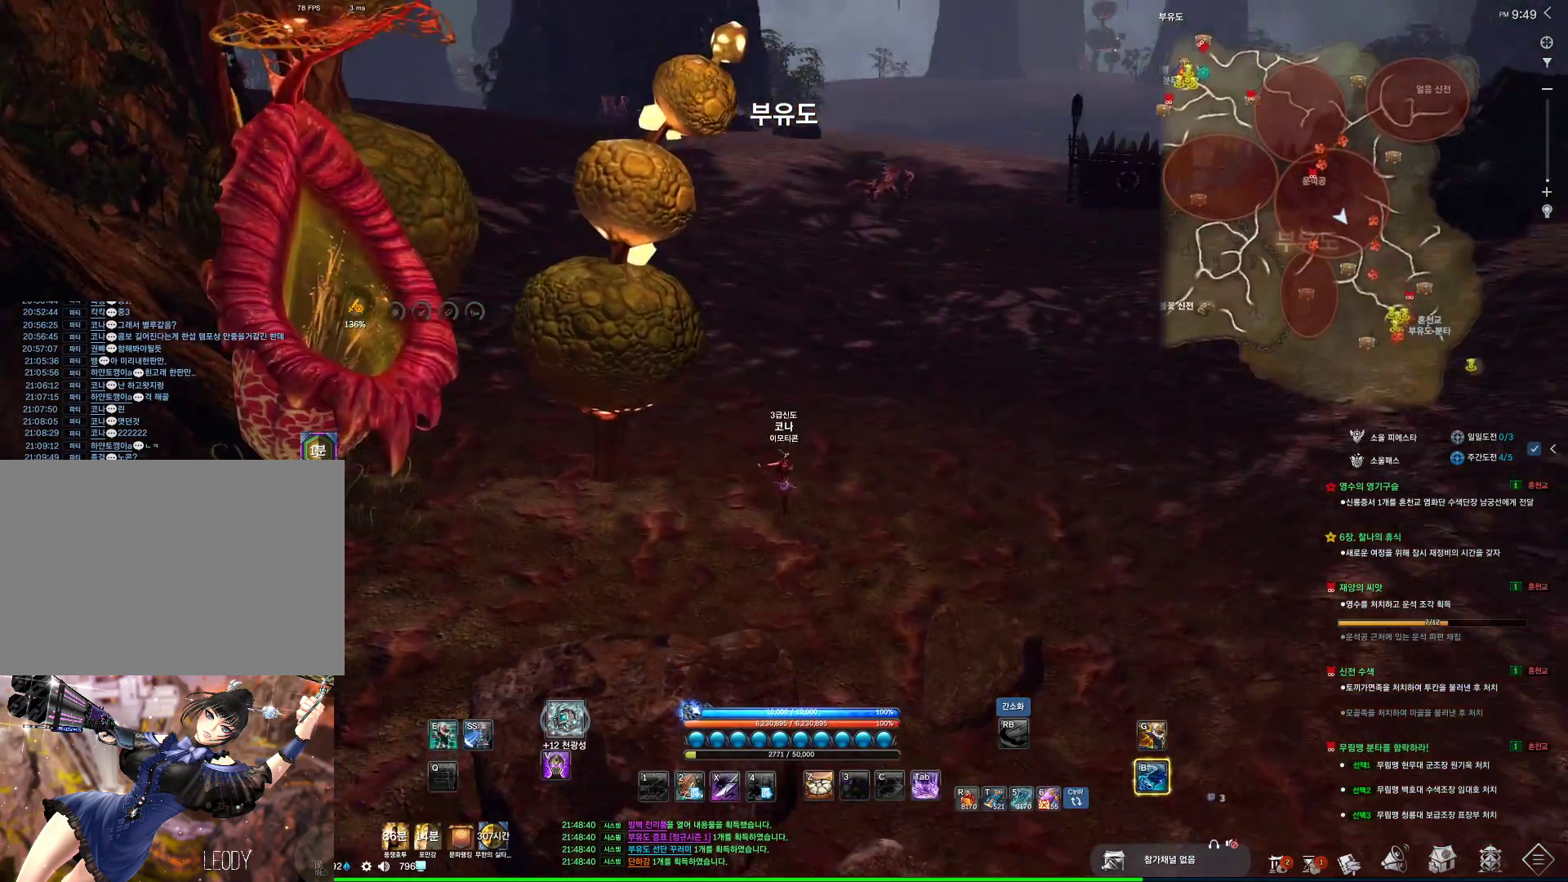
Gameplay with keyboard and mouse; each line is a JSON object with the keys and mouse buttons held at the frame after it. "events" lists presses ("down") and releases ("up") of "1", "2", "3", "4", "5", "a", "alt", "c", "ctrl", "d", "e", "f", "m", "q", "r", "s", "shift", "space", "t", "tab", "tilde", "v", "w", "x", "z", "mouse_left", "mouse_wheel", "mouse_right", "mouse_mb4" and "mouse_mb5" between this image and that frame as [ms after this image, input, new state], when the widget could be followed in between. "mouse_left", "mouse_wheel", "mouse_right", "mouse_mb4", "mouse_mb5" = the "left", "wheel", "right", "mb4", "mb5" buttons of the "mouse" list. No other keys are recorded. "wheel" means that the mouse wheel is clicked or scrolled. Not read: mouse_move.
{"keys": ["w"], "mouse": [], "events": [[66, "shift", "up"], [166, "d", "down"], [300, "space", "down"], [400, "d", "up"], [433, "space", "up"]]}
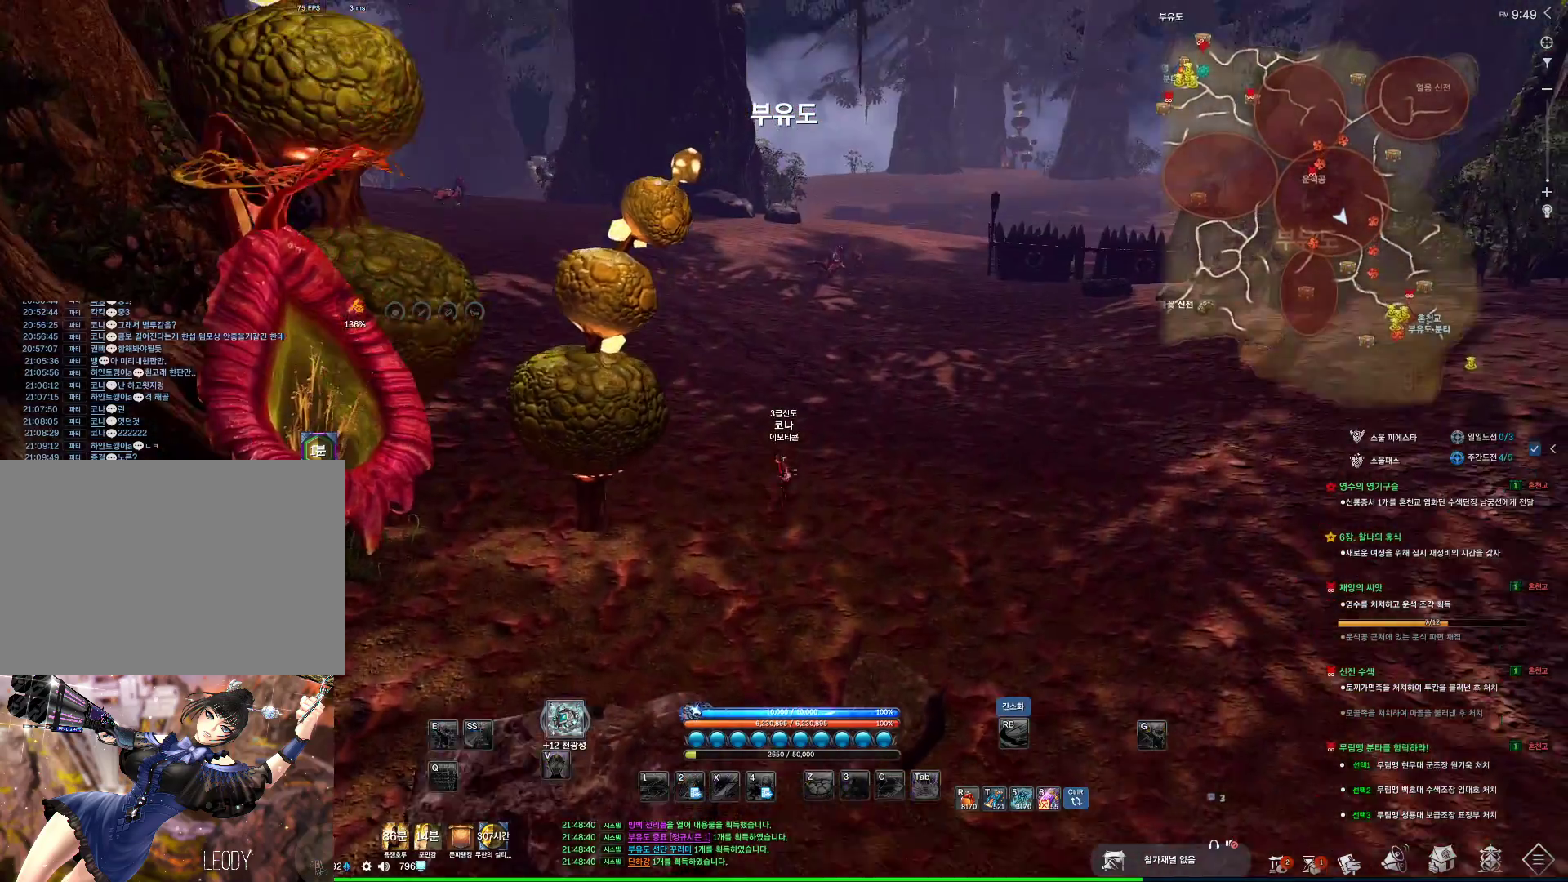
{"keys": [], "mouse": [], "events": [[433, "w", "up"]]}
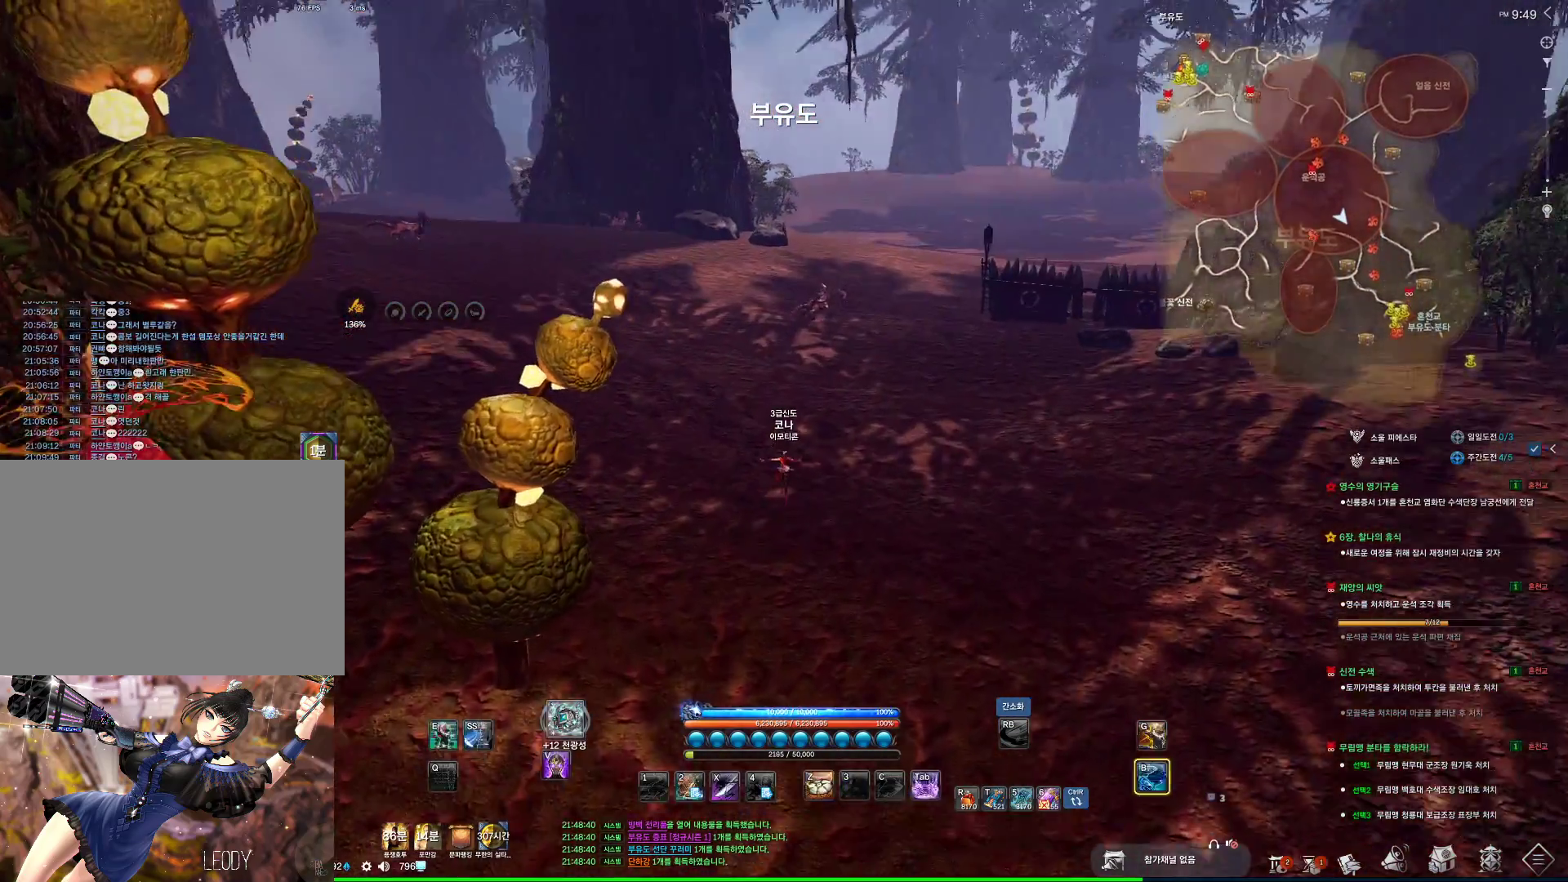
{"keys": ["w"], "mouse": [], "events": [[100, "space", "down"], [166, "space", "up"], [333, "space", "down"], [366, "w", "down"], [433, "space", "up"]]}
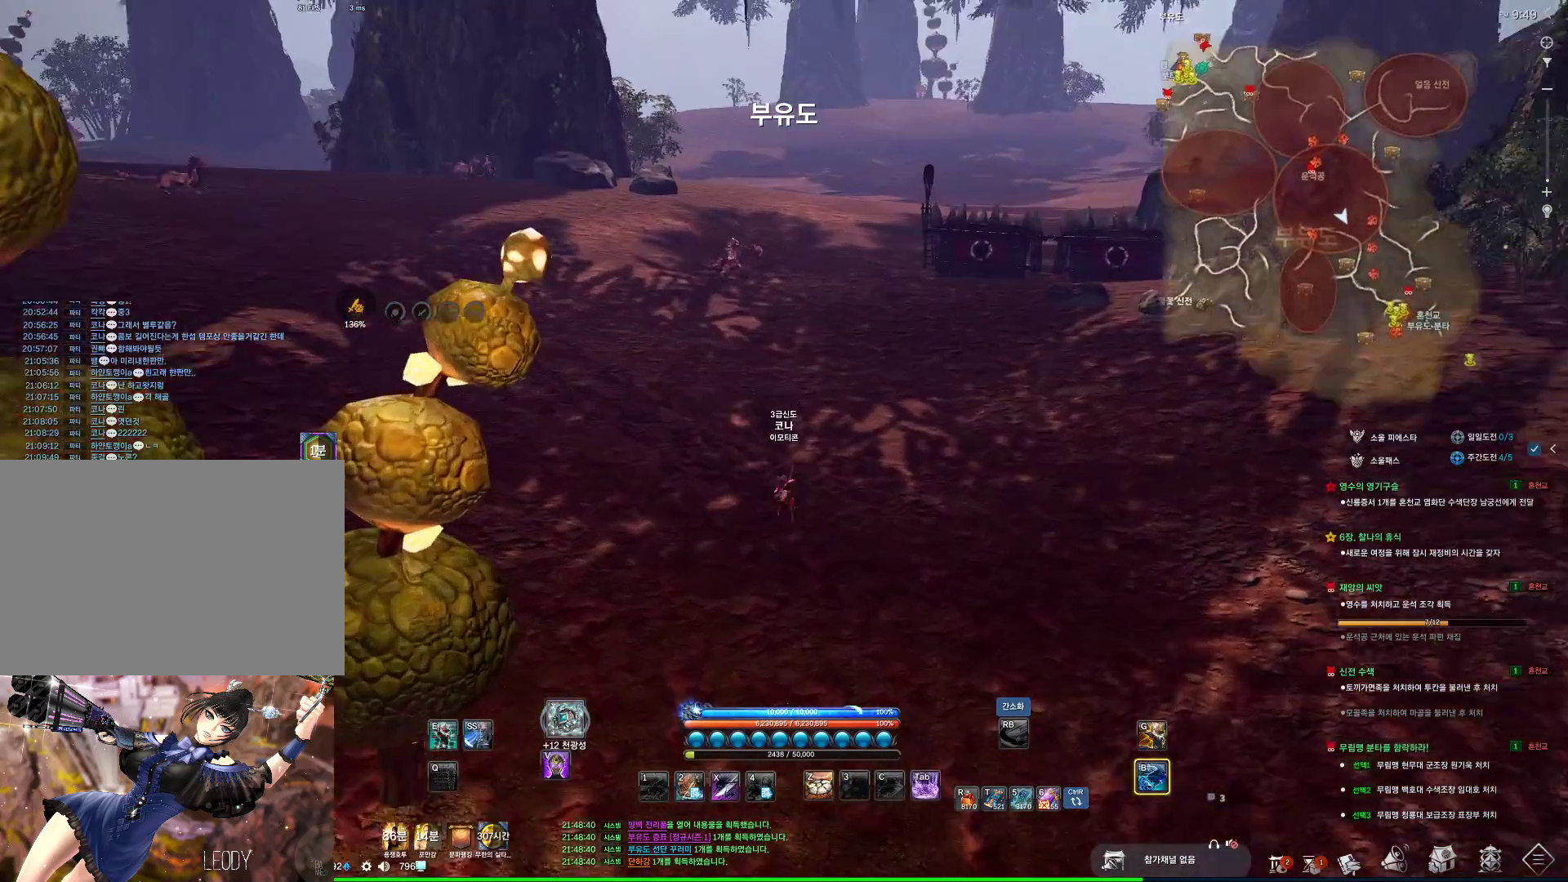
{"keys": ["w"], "mouse": [], "events": [[66, "shift", "down"], [200, "shift", "up"]]}
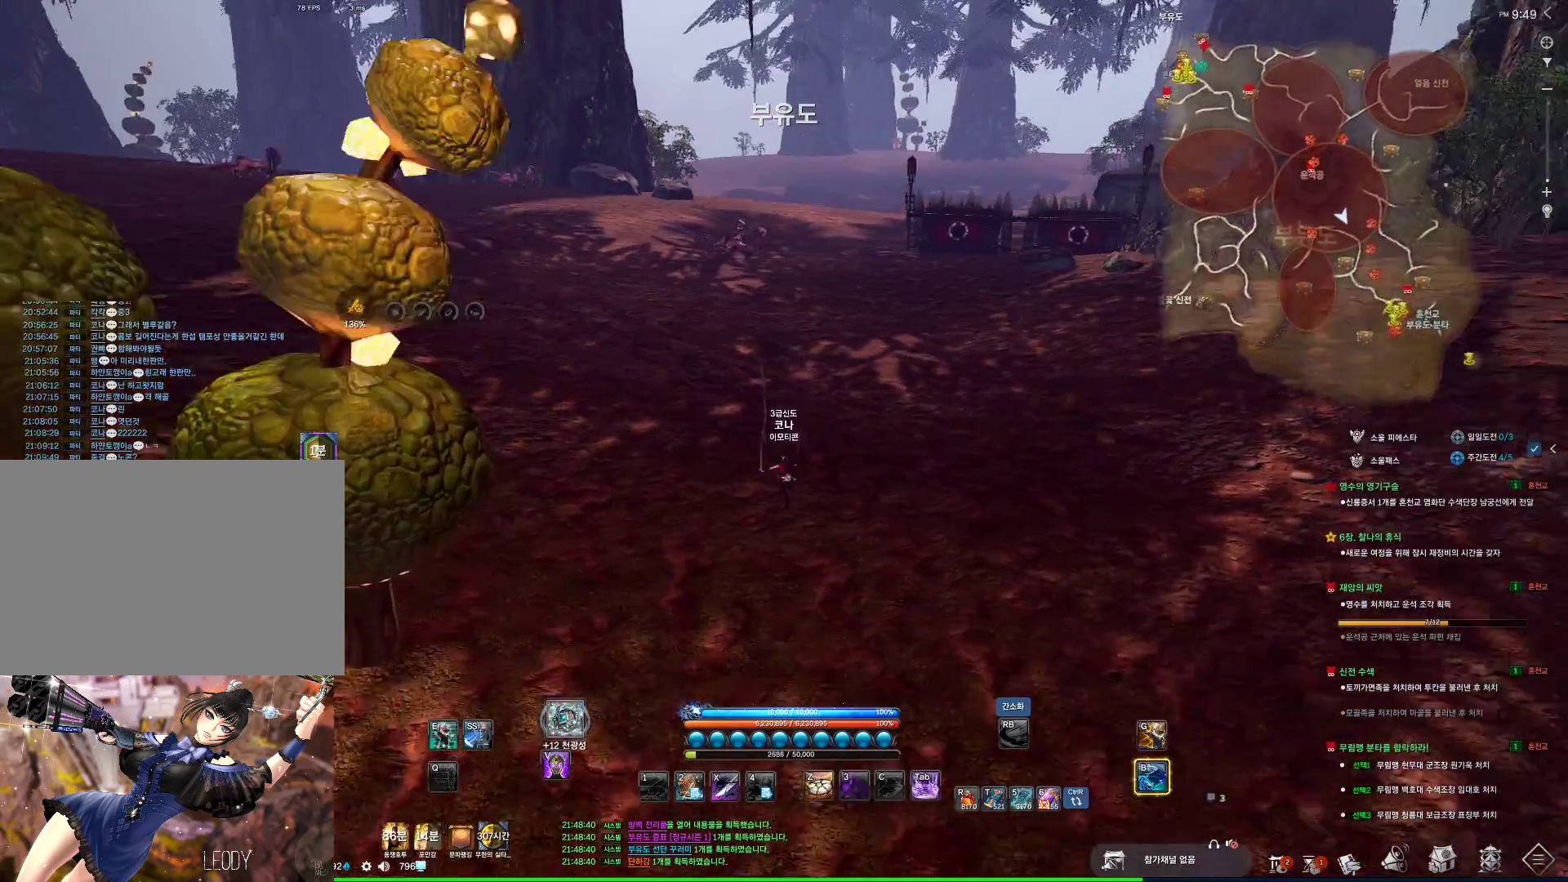
{"keys": ["alt", "d", "w"], "mouse": [], "events": [[133, "space", "down"], [266, "space", "up"], [400, "d", "down"], [500, "alt", "down"]]}
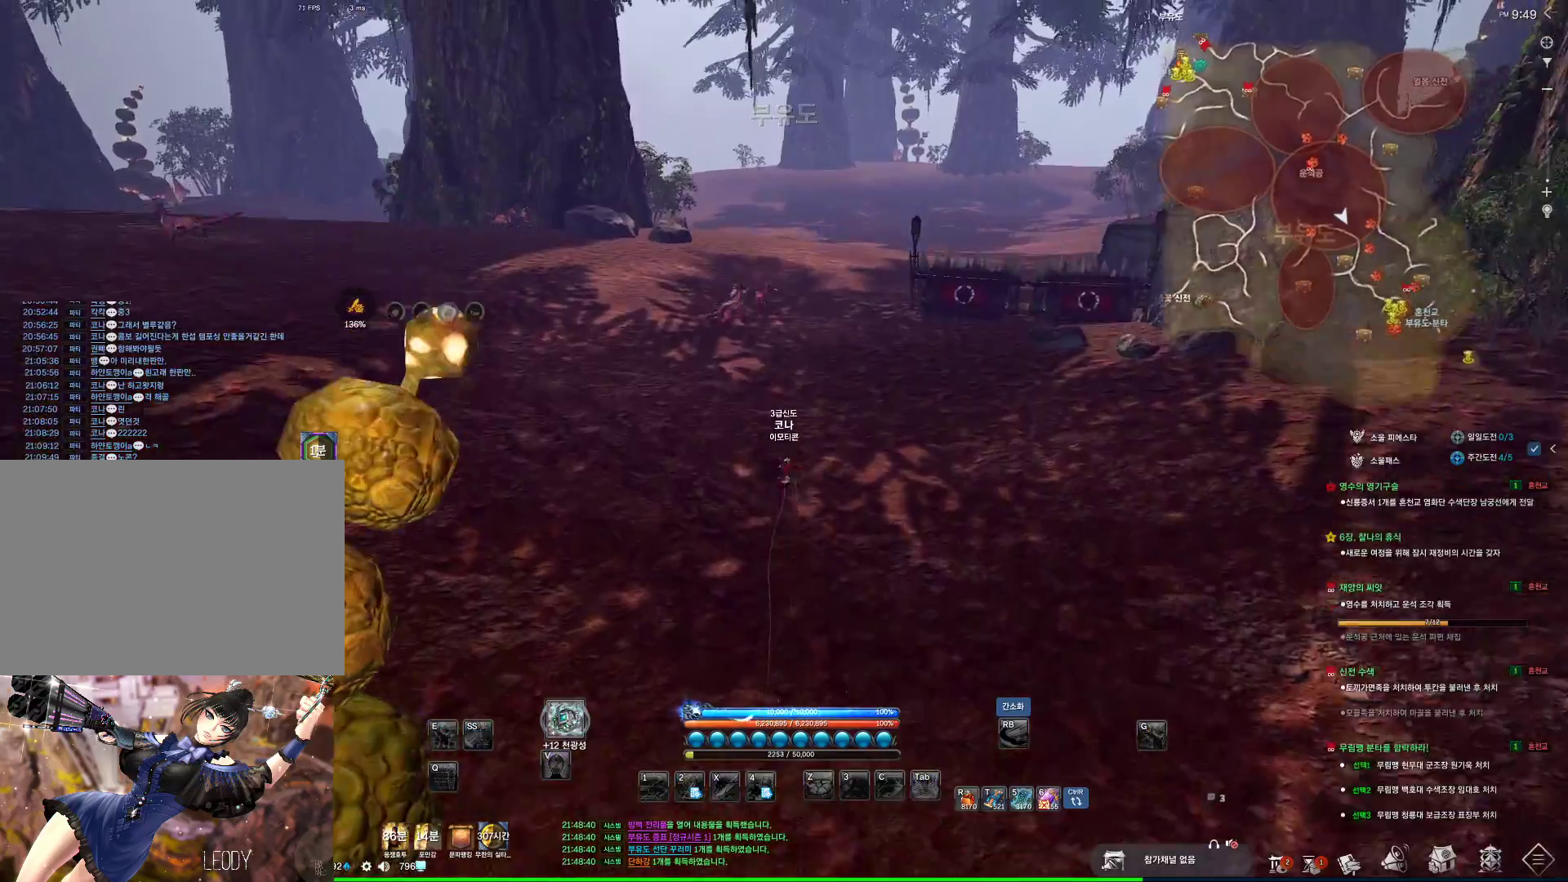
{"keys": ["a", "w"], "mouse": [], "events": [[33, "mouse_left", "down"], [33, "mouse_right", "down"], [100, "d", "up"], [166, "mouse_left", "up"], [166, "mouse_right", "up"], [433, "alt", "up"], [466, "a", "down"]]}
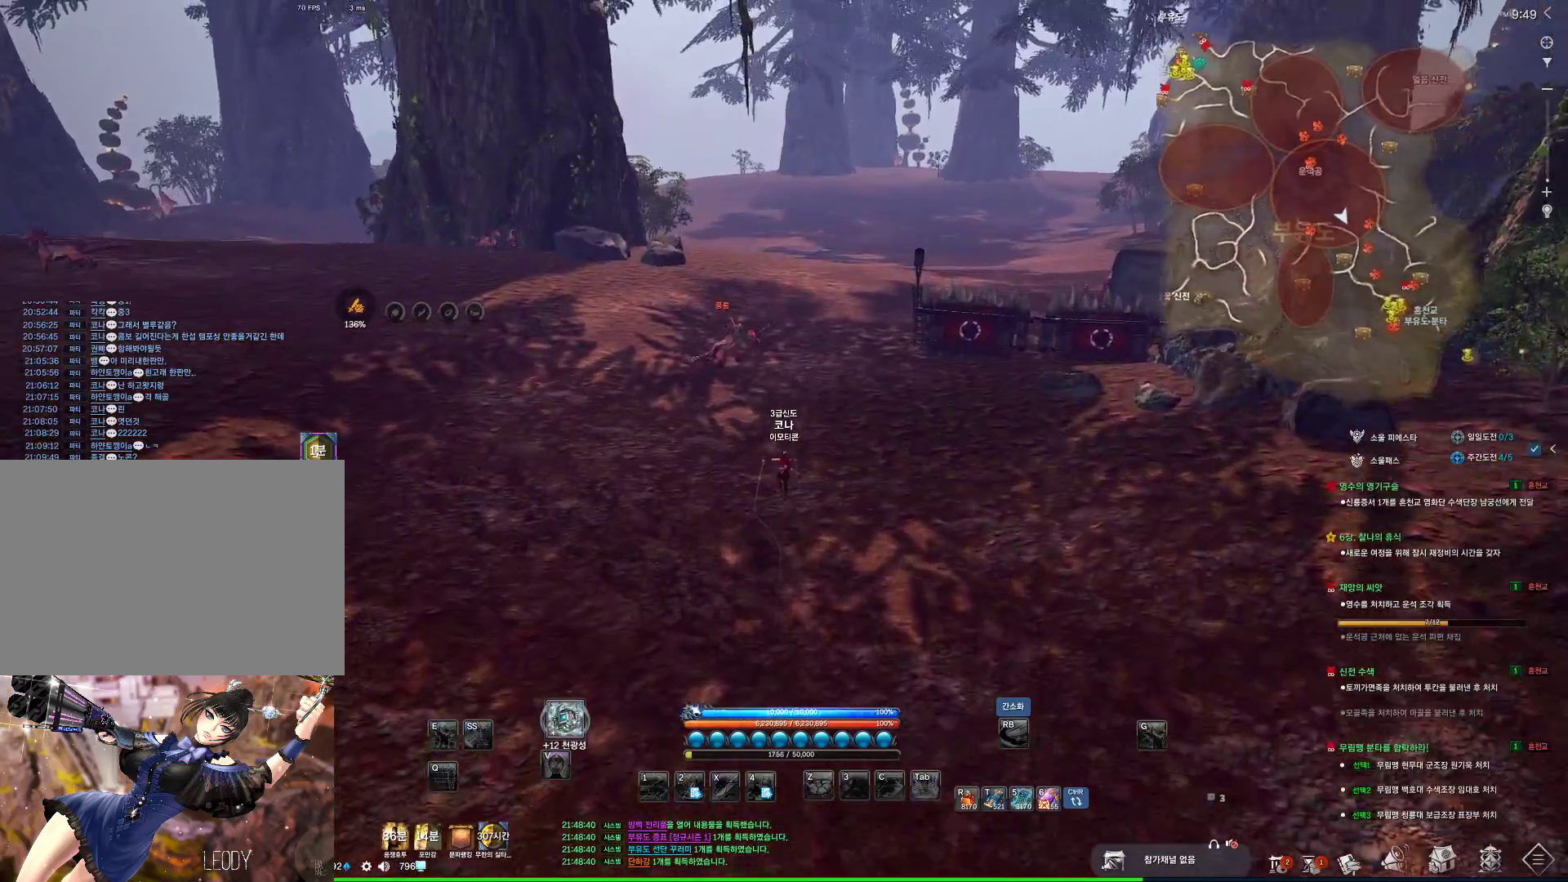
{"keys": [], "mouse": [], "events": [[33, "w", "up"], [166, "a", "up"]]}
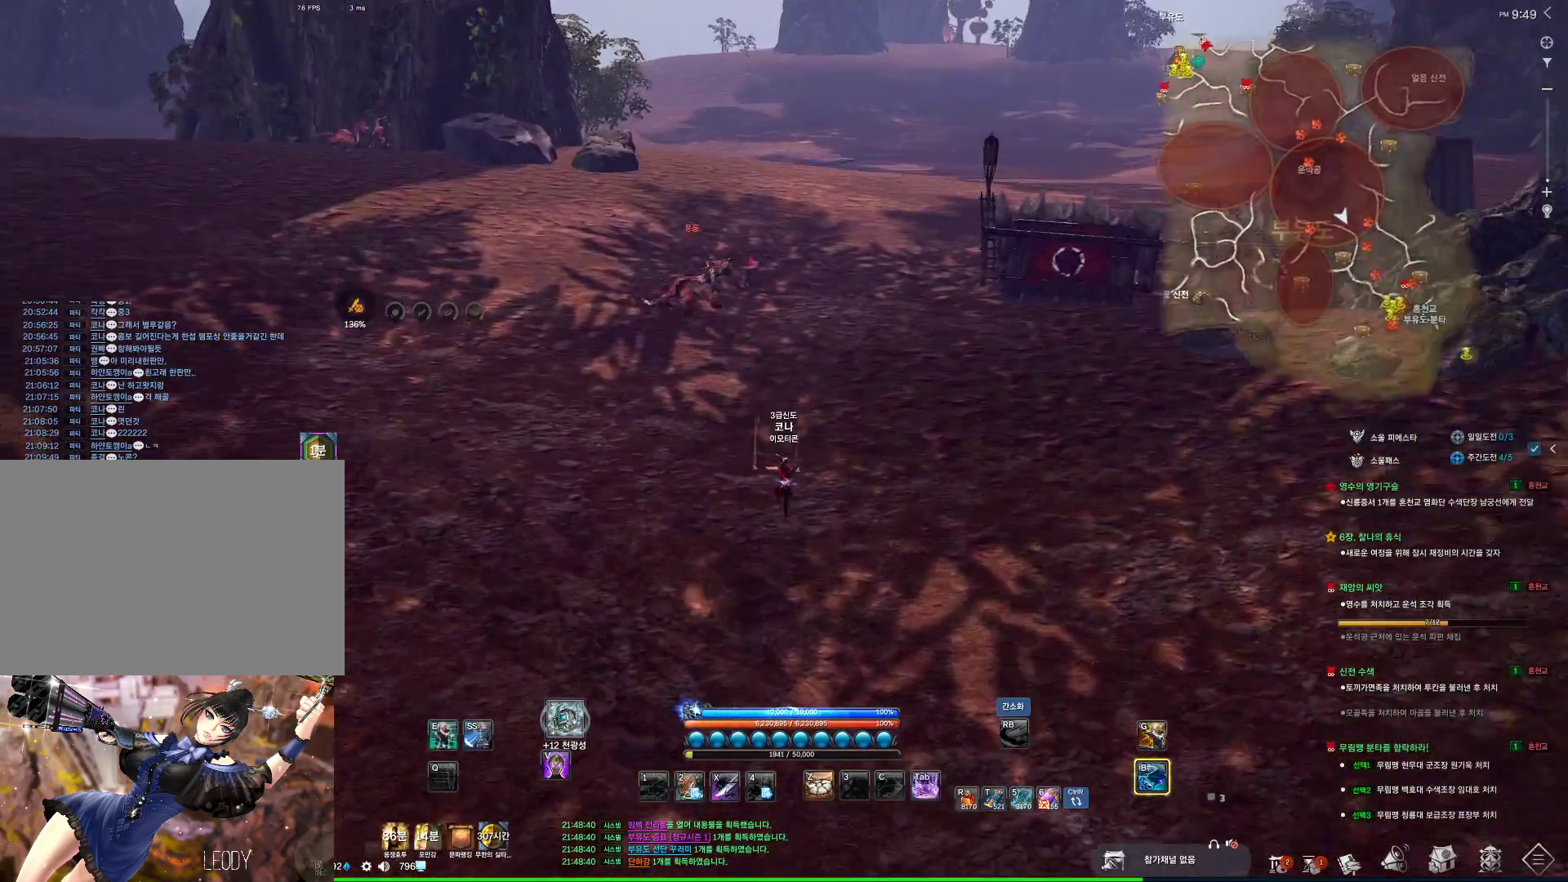
{"keys": ["space", "w"], "mouse": [], "events": [[33, "a", "down"], [33, "w", "down"], [133, "shift", "down"], [266, "shift", "up"], [466, "space", "down"], [500, "a", "up"]]}
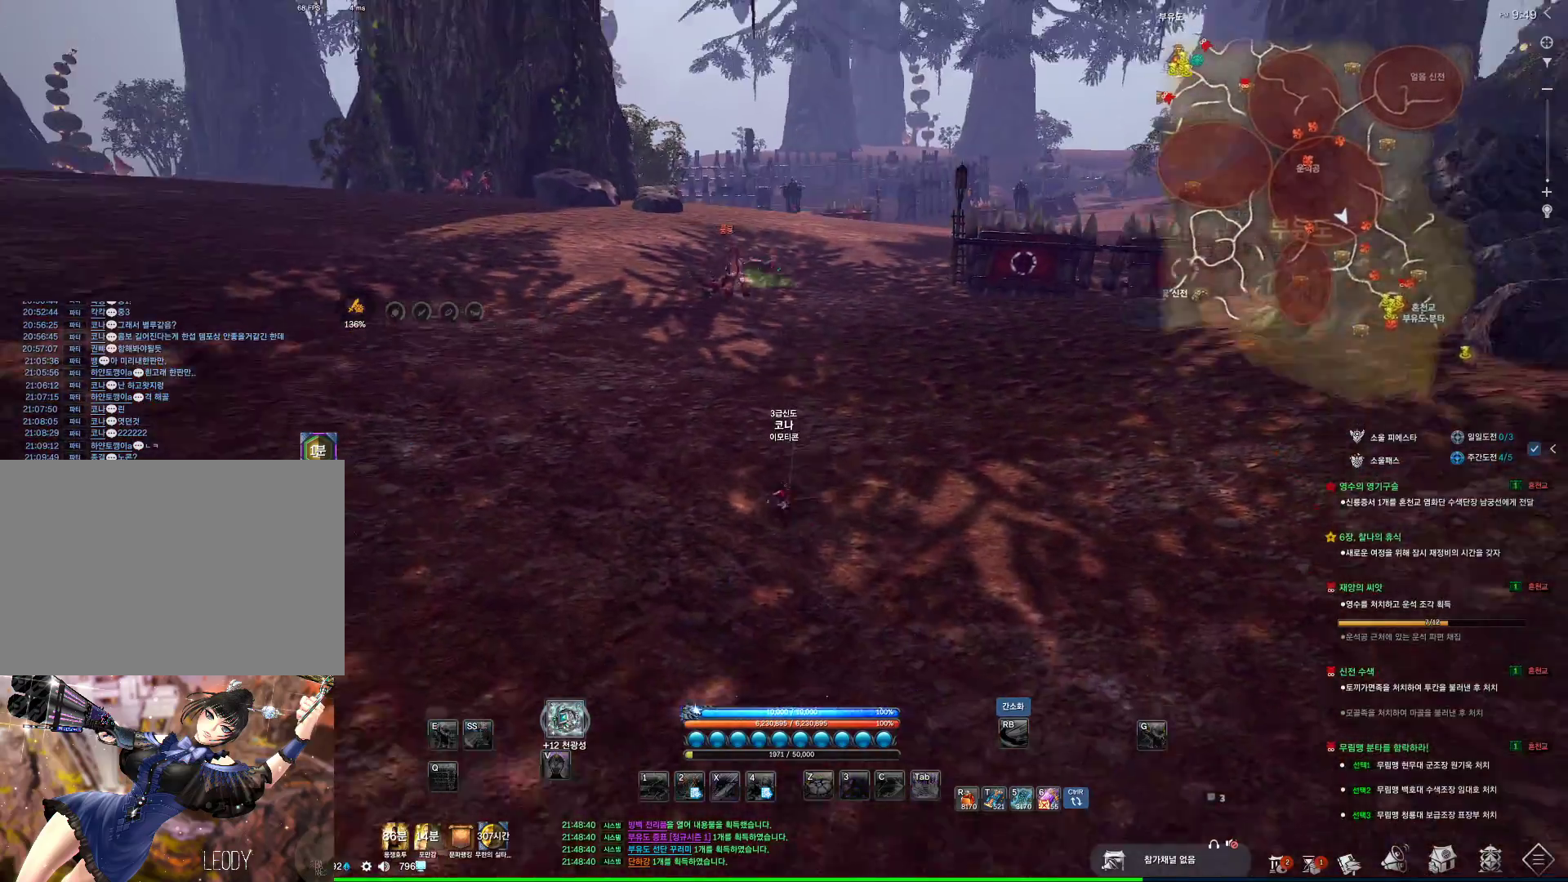
{"keys": ["w"], "mouse": [], "events": [[100, "space", "up"]]}
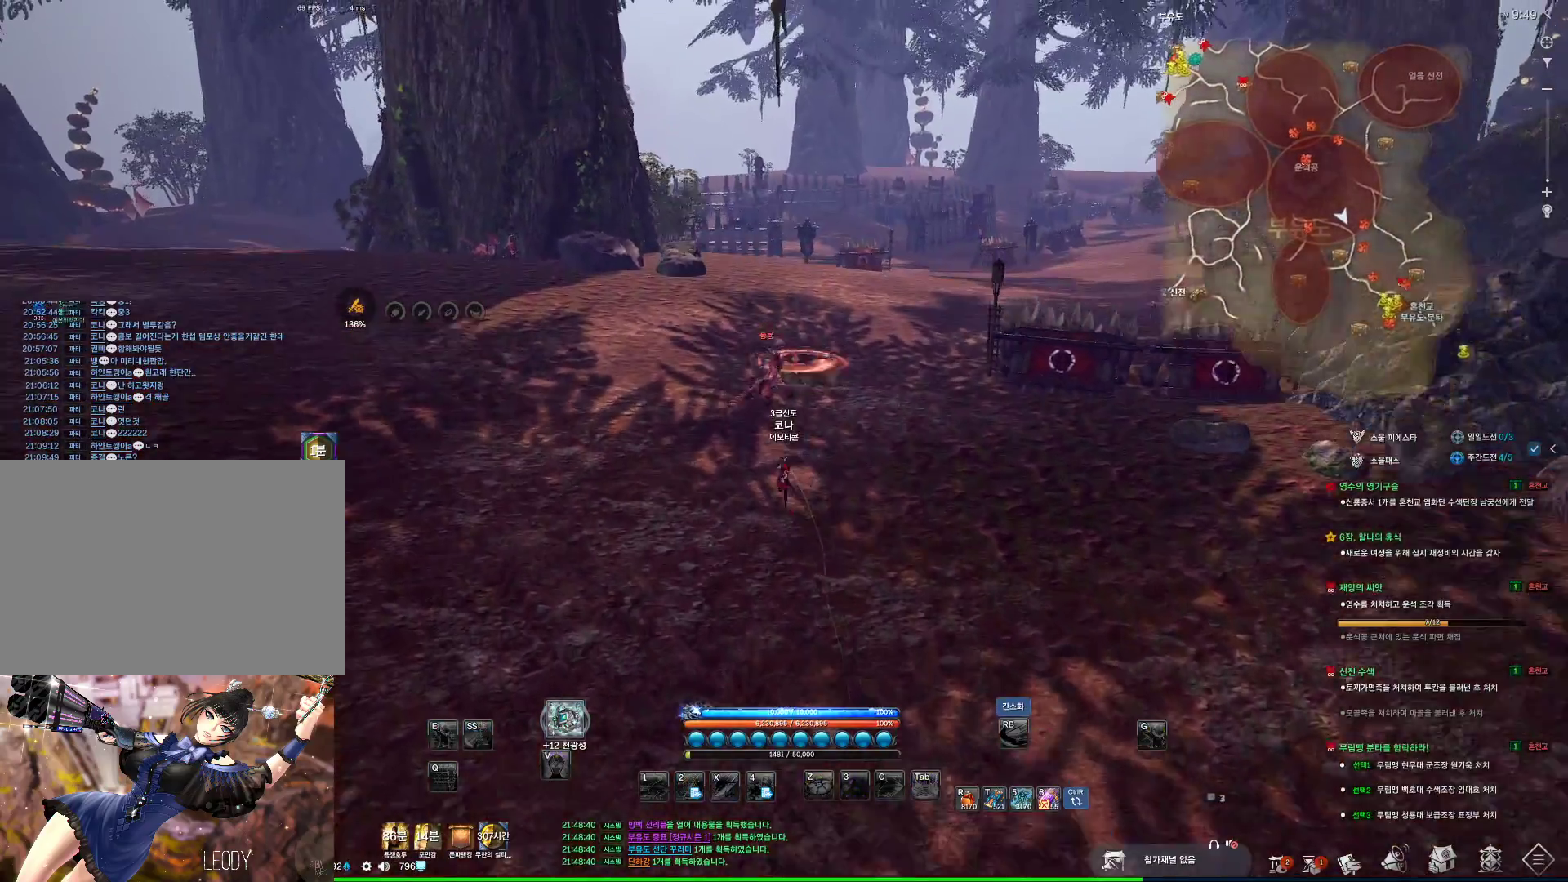
{"keys": ["d", "w"], "mouse": [], "events": [[100, "d", "down"]]}
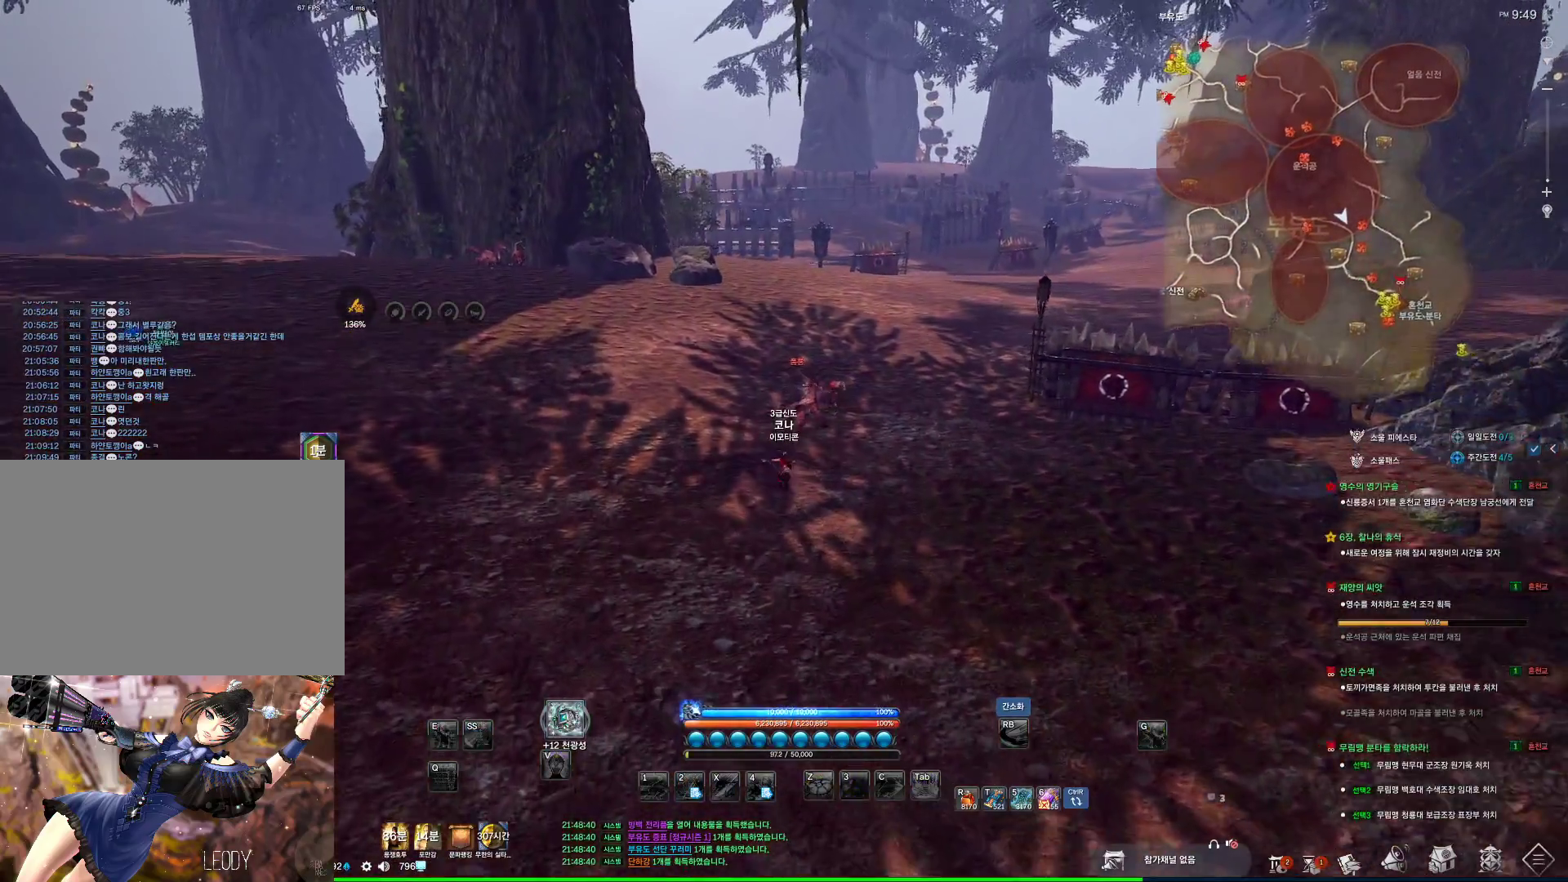
{"keys": ["w"], "mouse": [], "events": [[233, "w", "up"], [266, "d", "up"], [500, "w", "down"]]}
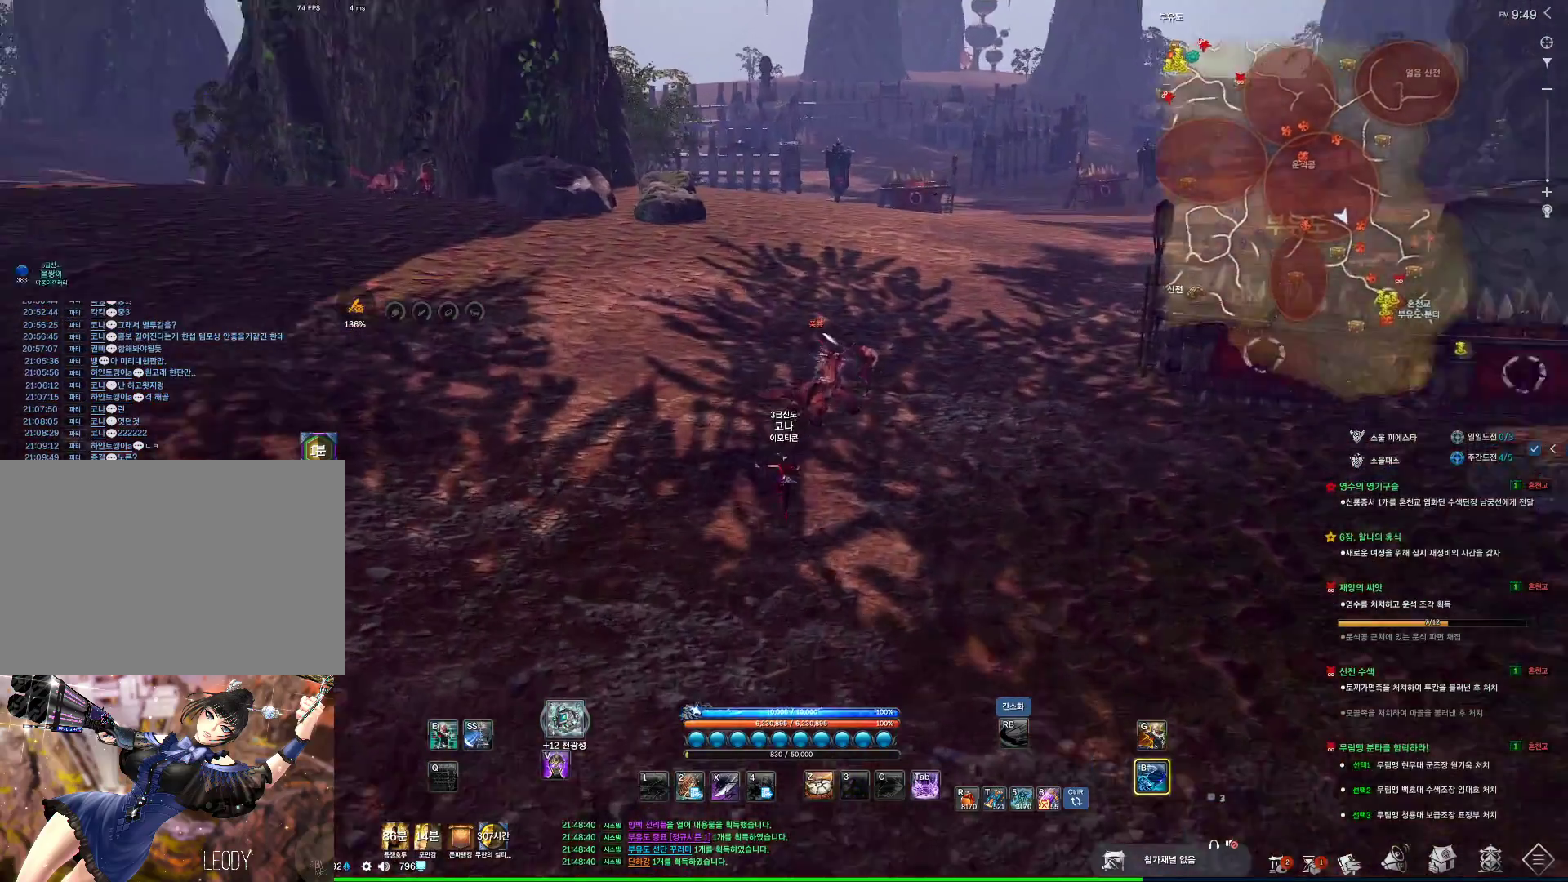
{"keys": ["w"], "mouse": [], "events": []}
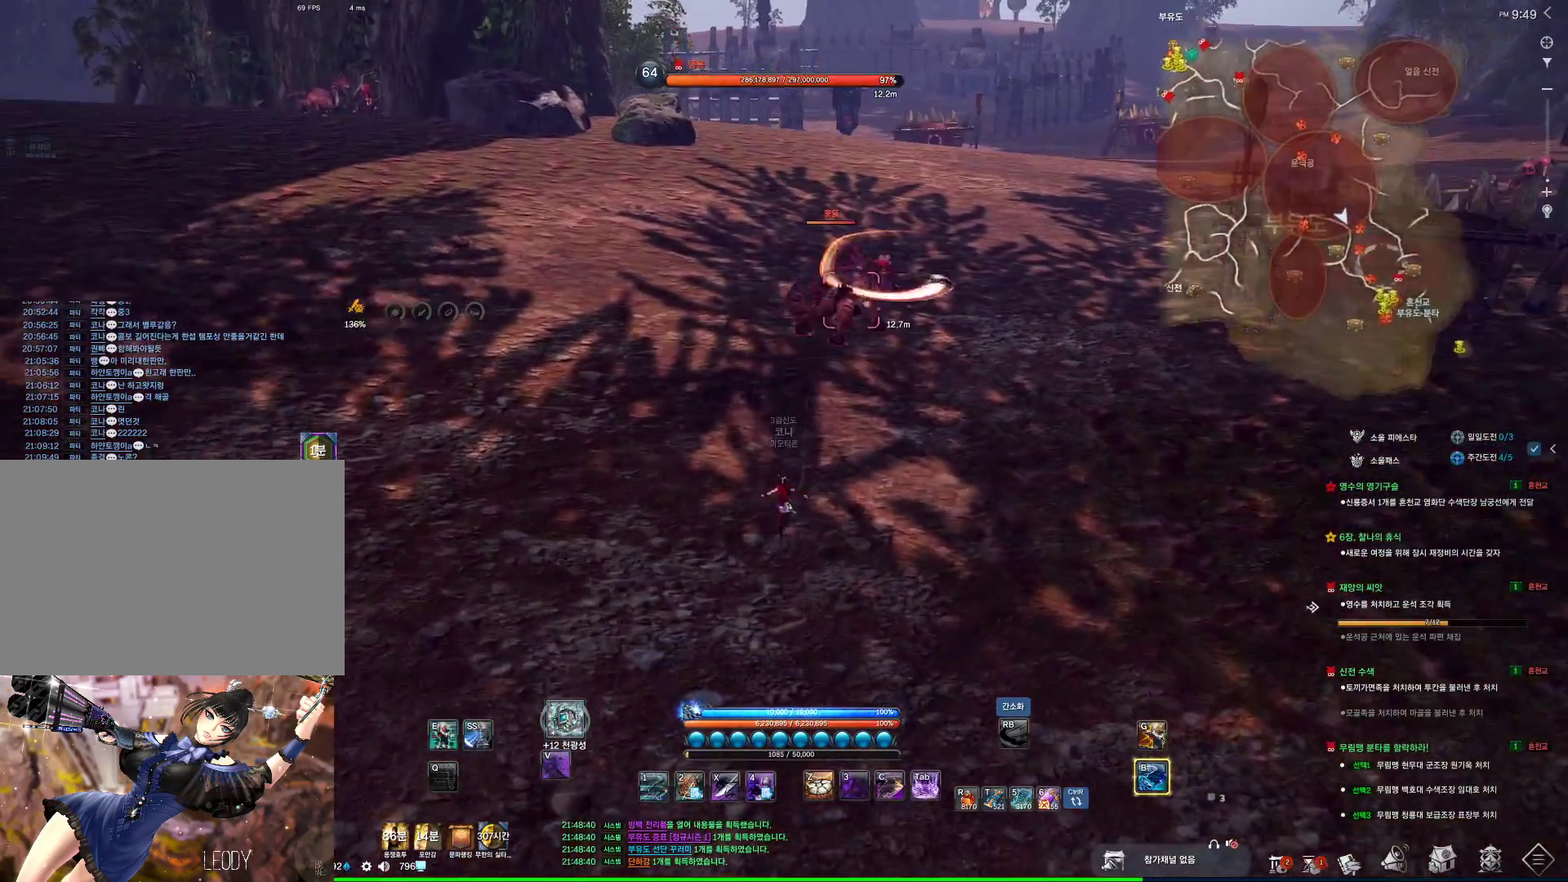
{"keys": ["w"], "mouse": [], "events": [[200, "1", "down"], [300, "1", "up"]]}
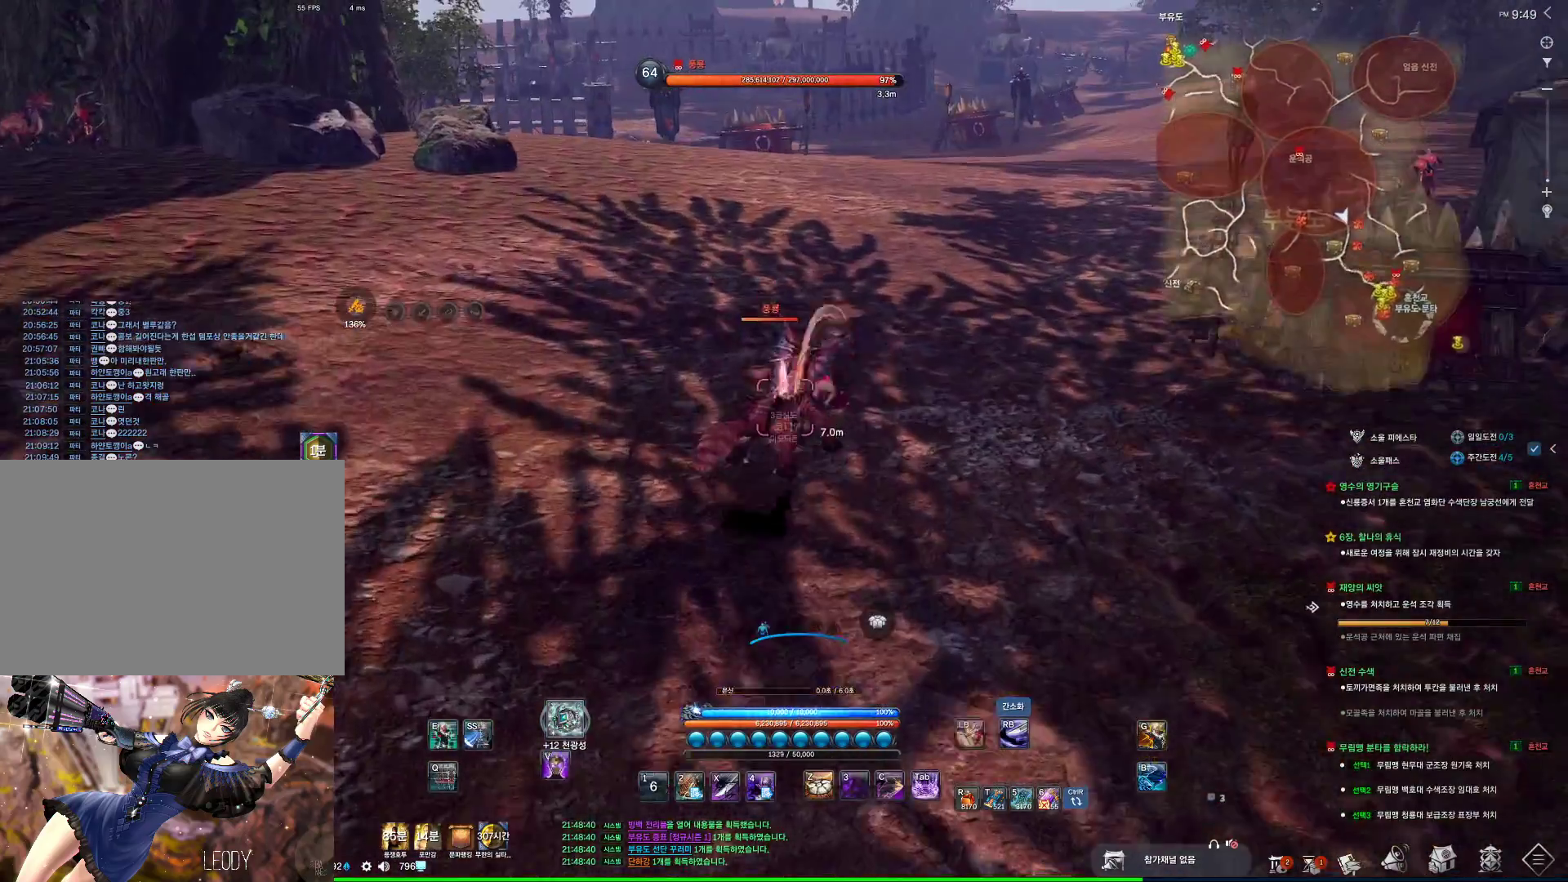
{"keys": ["w"], "mouse": [], "events": [[66, "e", "down"], [466, "e", "up"]]}
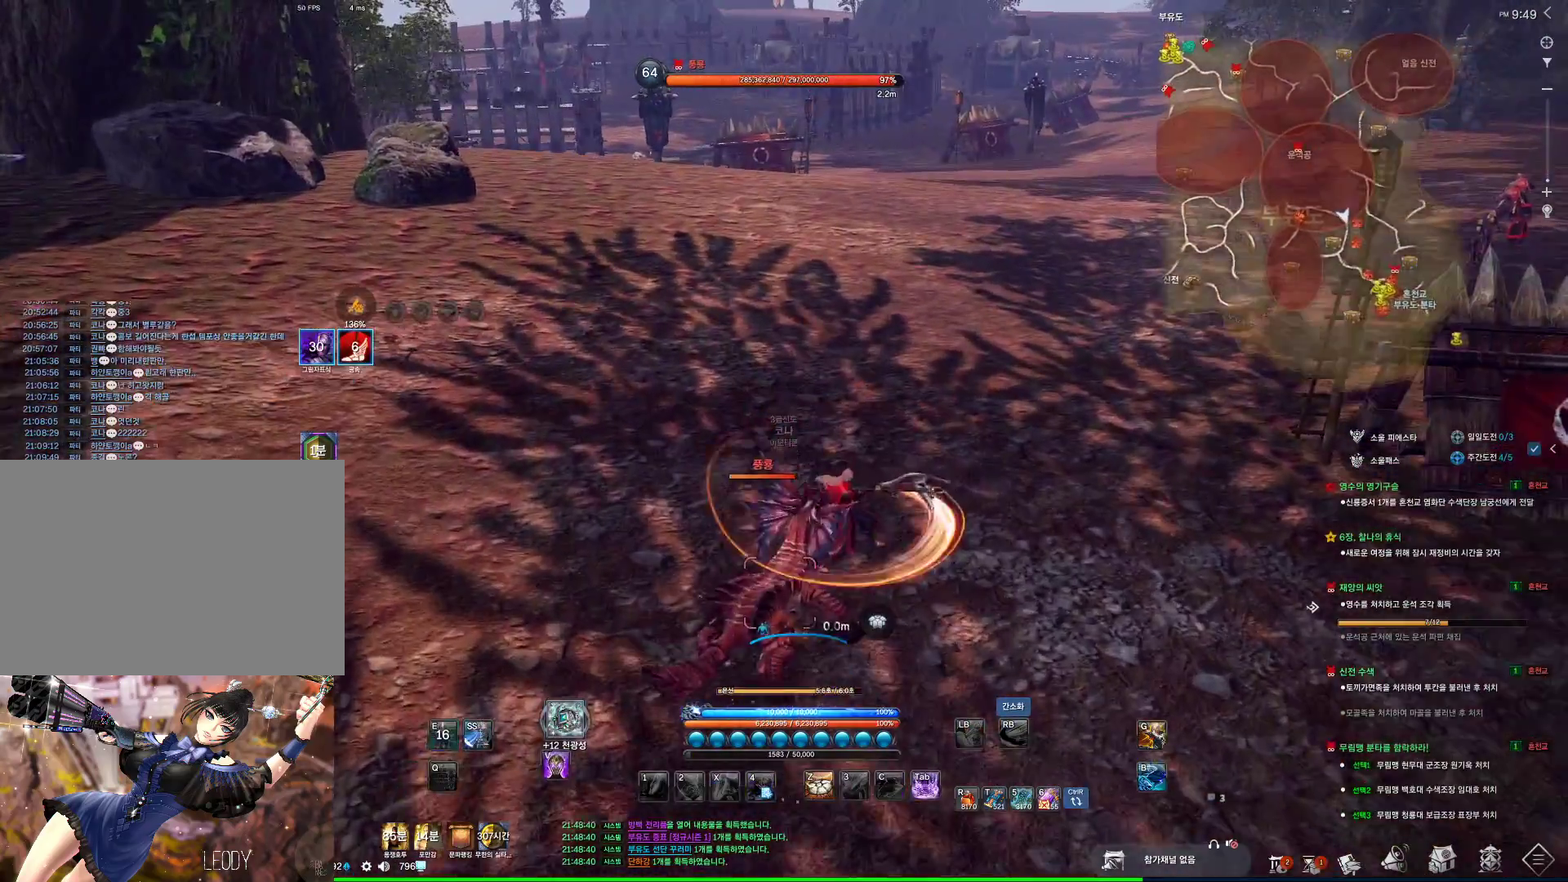
{"keys": [], "mouse": [], "events": [[233, "space", "down"], [366, "w", "up"], [400, "space", "up"]]}
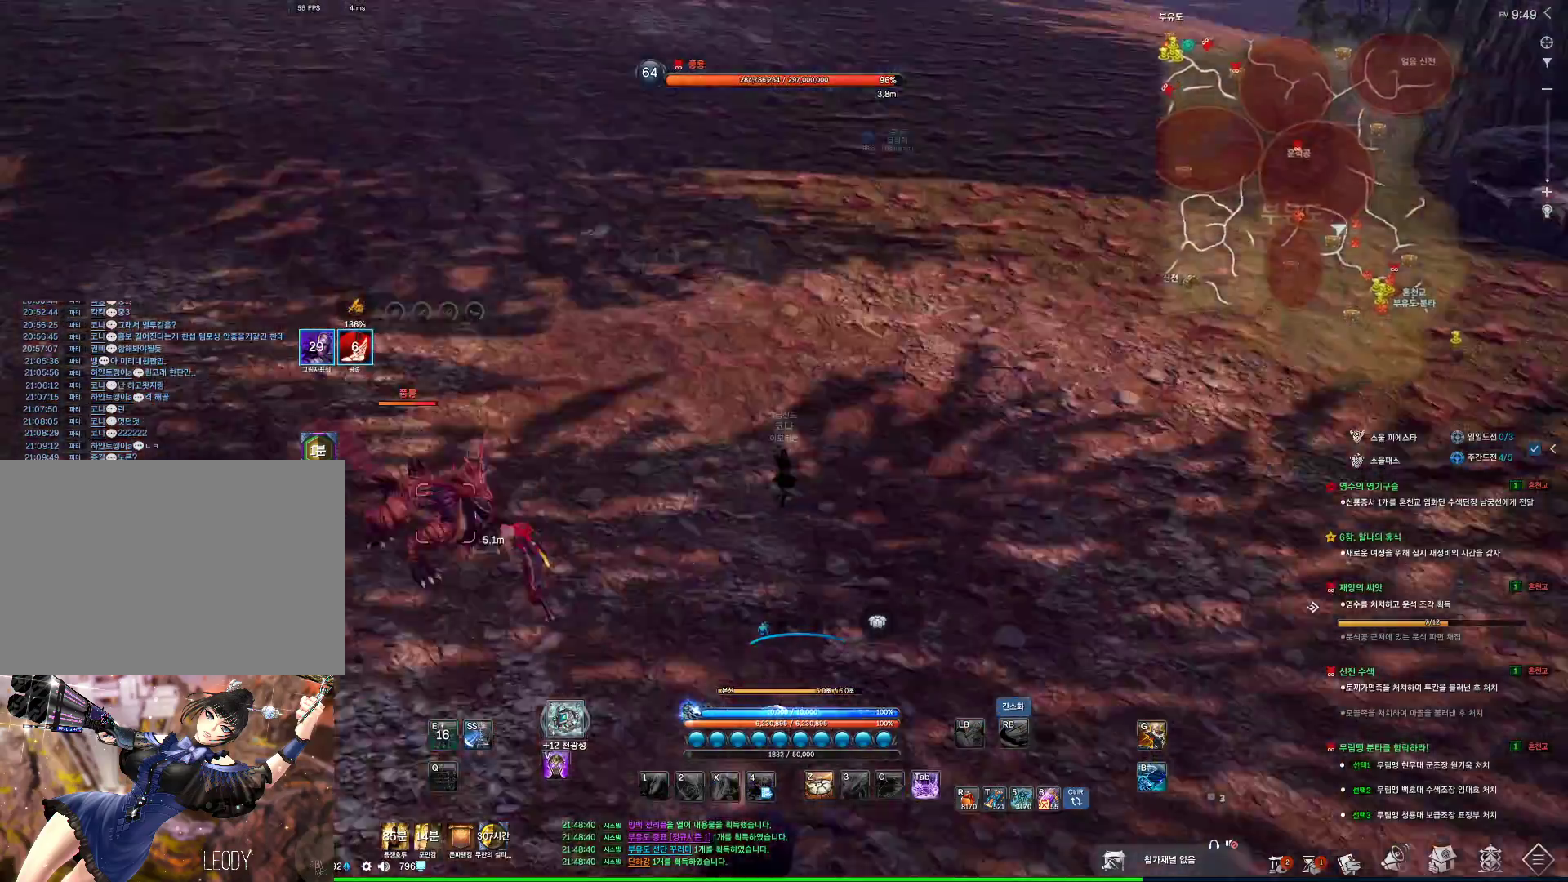
{"keys": [], "mouse": [], "events": [[100, "s", "down"], [200, "s", "up"], [266, "s", "down"], [333, "s", "up"]]}
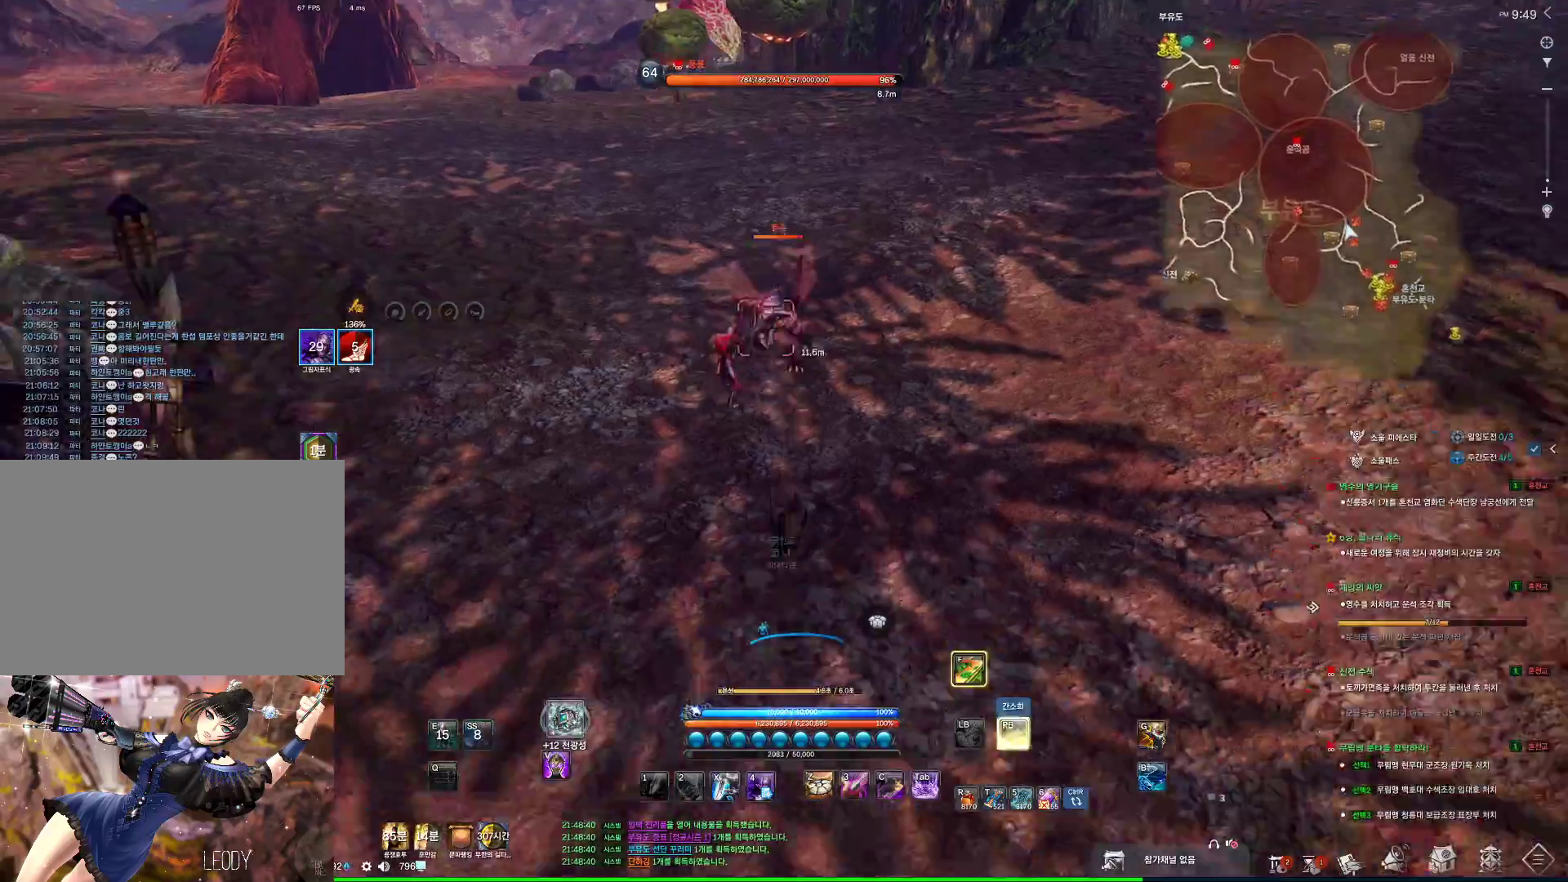
{"keys": [], "mouse": [], "events": [[33, "s", "down"], [133, "s", "up"], [166, "s", "down"], [266, "s", "up"]]}
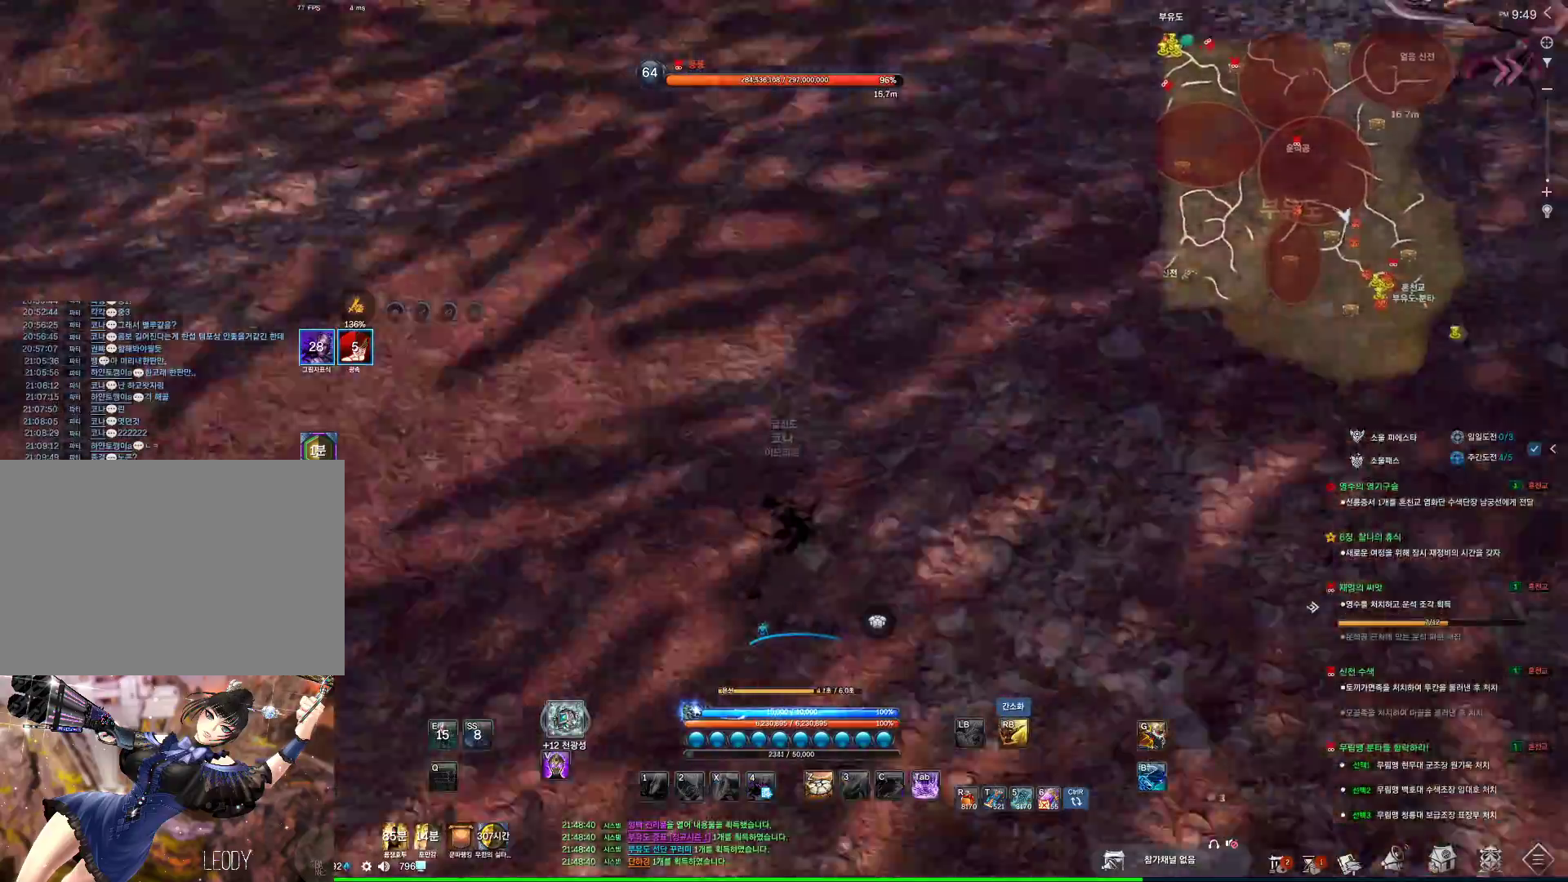
{"keys": ["space"], "mouse": [], "events": [[33, "a", "down"], [33, "w", "down"], [166, "a", "up"], [466, "space", "down"], [500, "w", "up"]]}
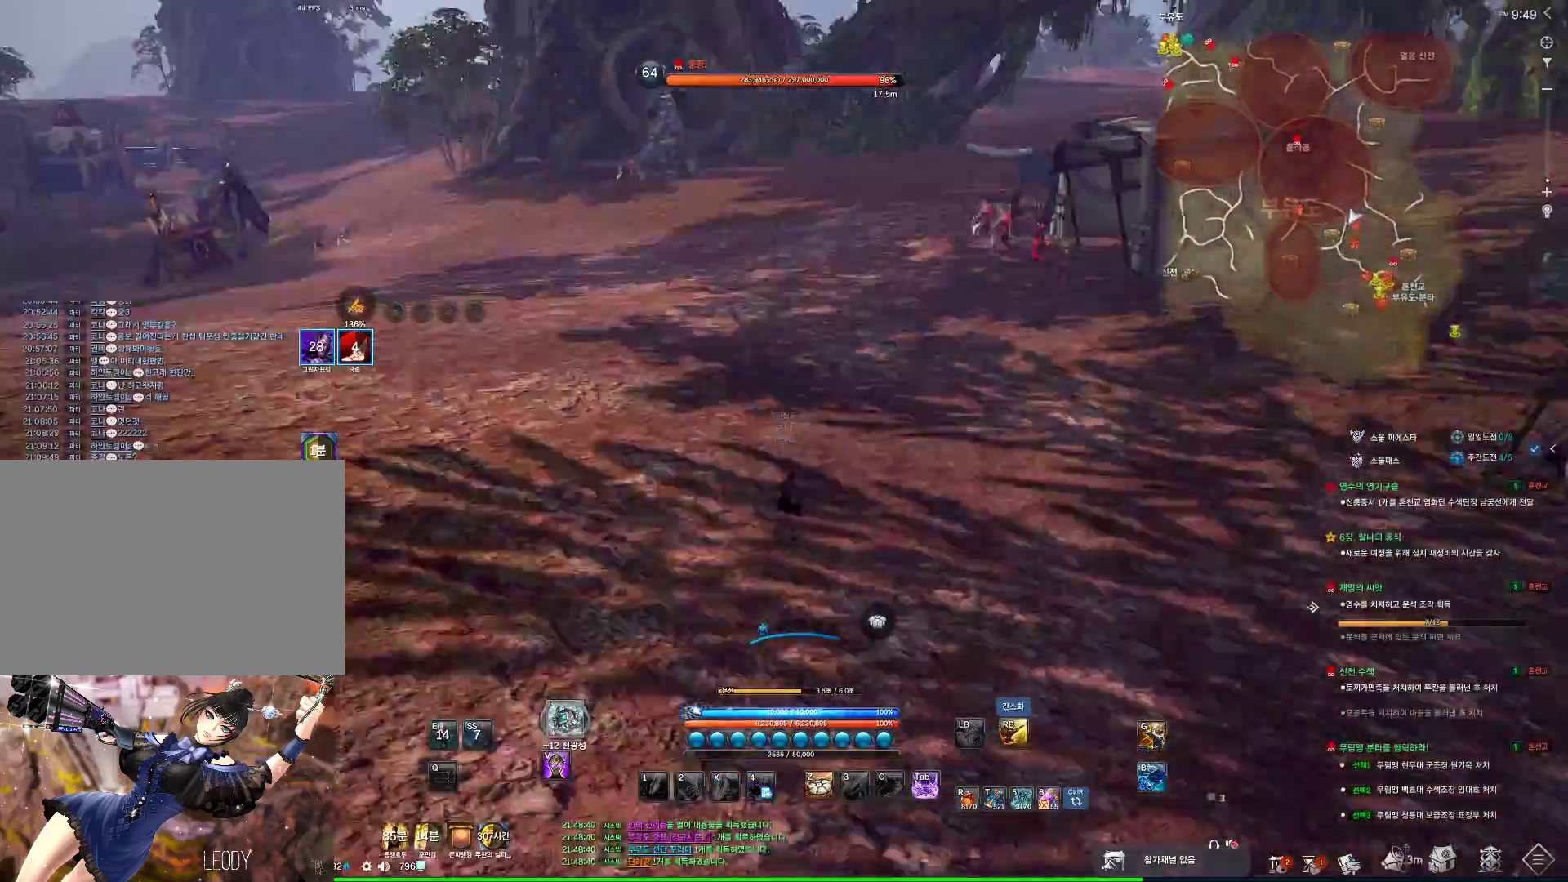
{"keys": [], "mouse": [], "events": [[100, "space", "up"], [233, "s", "down"], [300, "s", "up"], [333, "s", "down"], [466, "s", "up"]]}
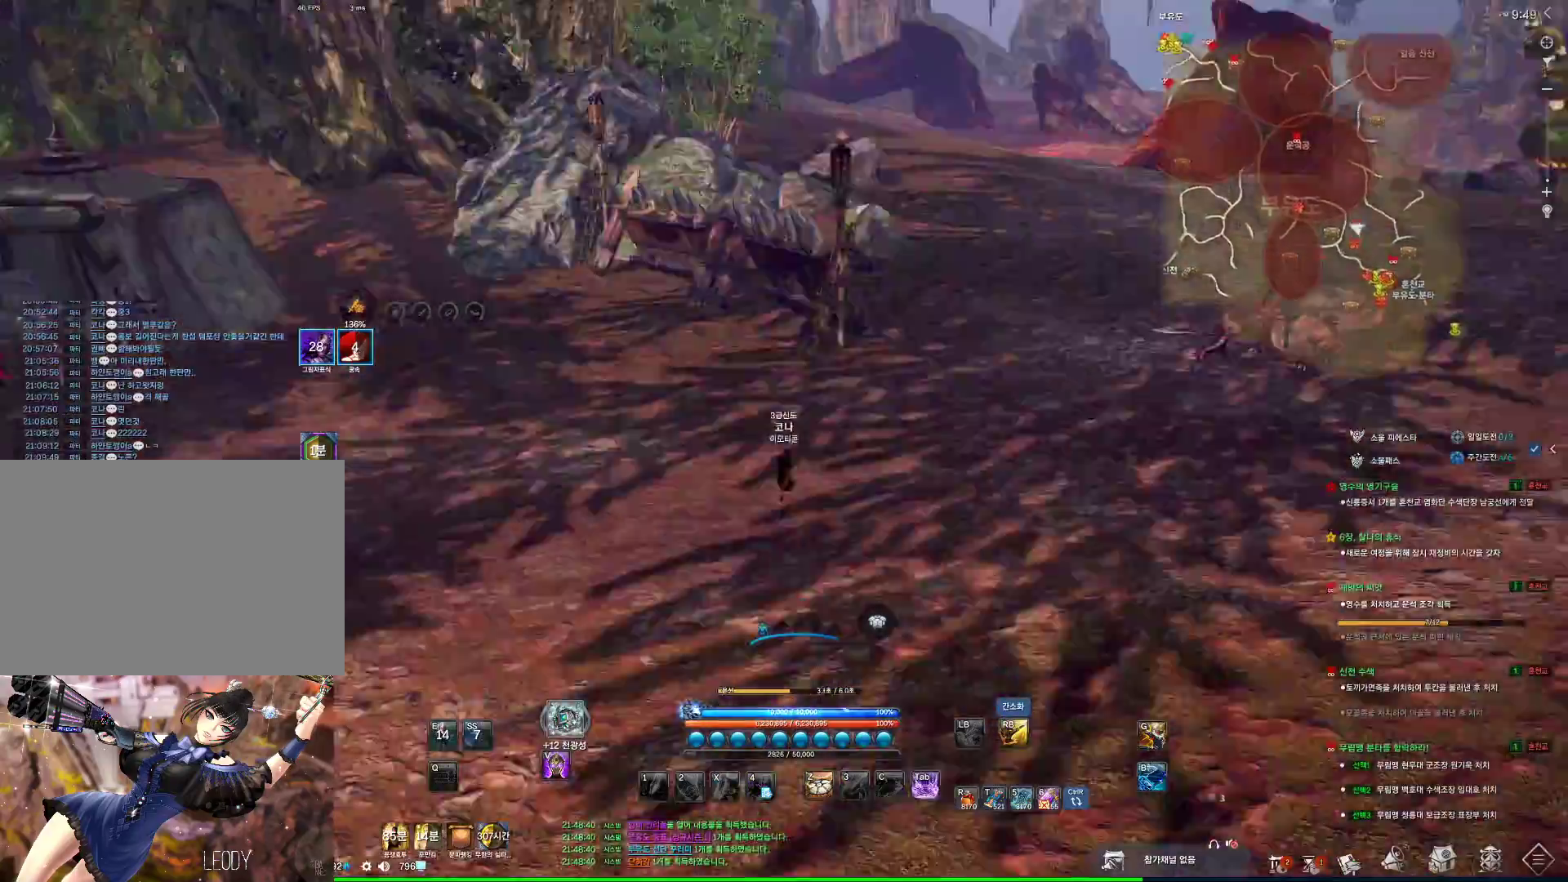
{"keys": ["w"], "mouse": [], "events": [[33, "a", "down"], [100, "w", "down"], [200, "a", "up"], [300, "mouse_right", "down"], [400, "mouse_right", "up"]]}
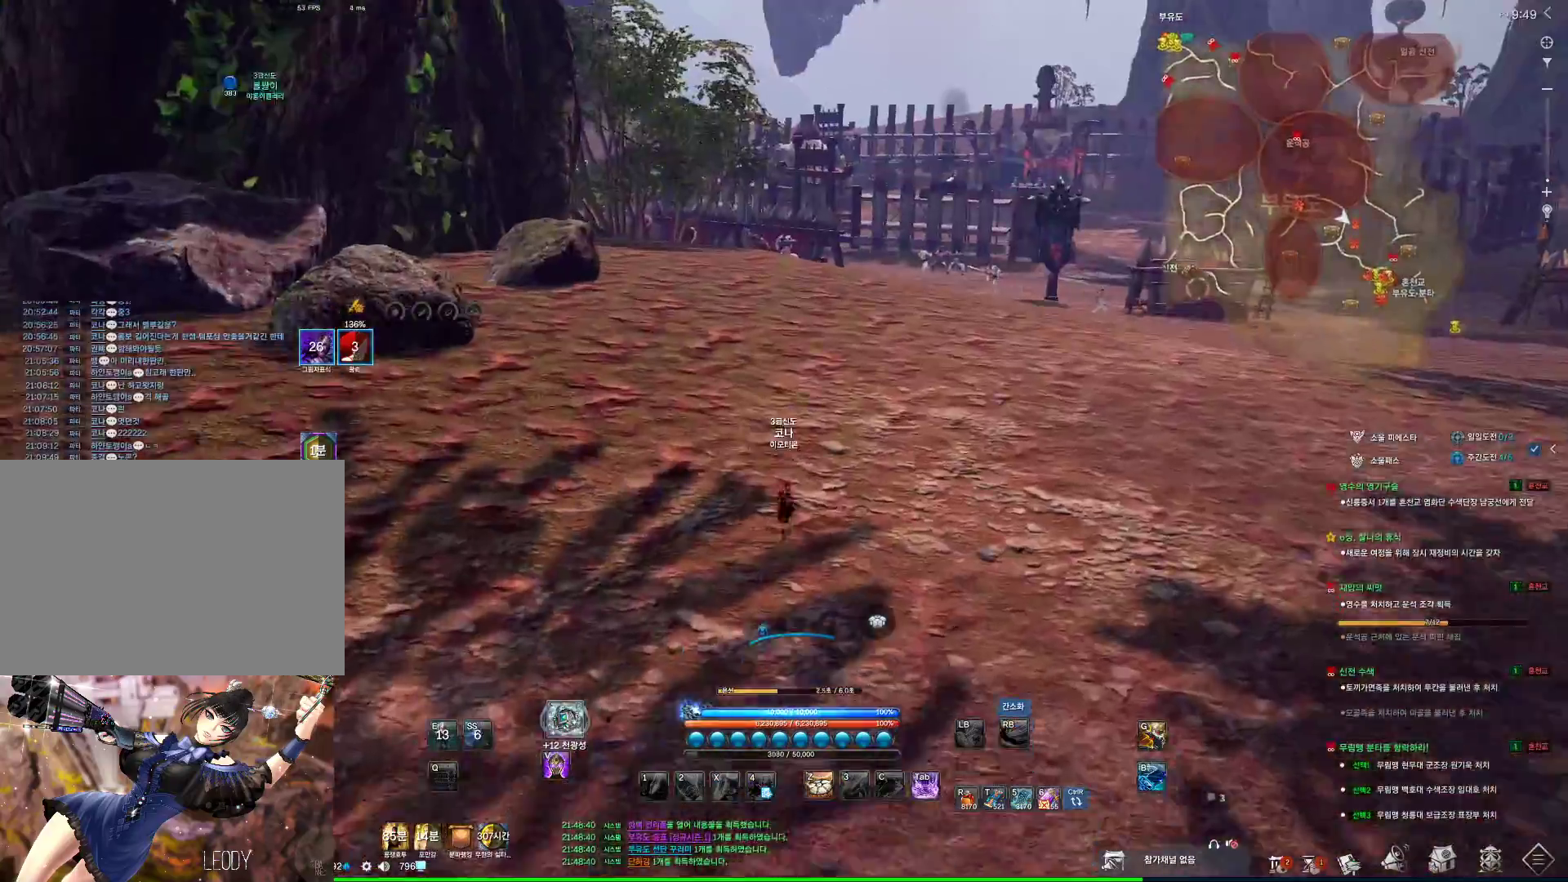
{"keys": ["w"], "mouse": [], "events": []}
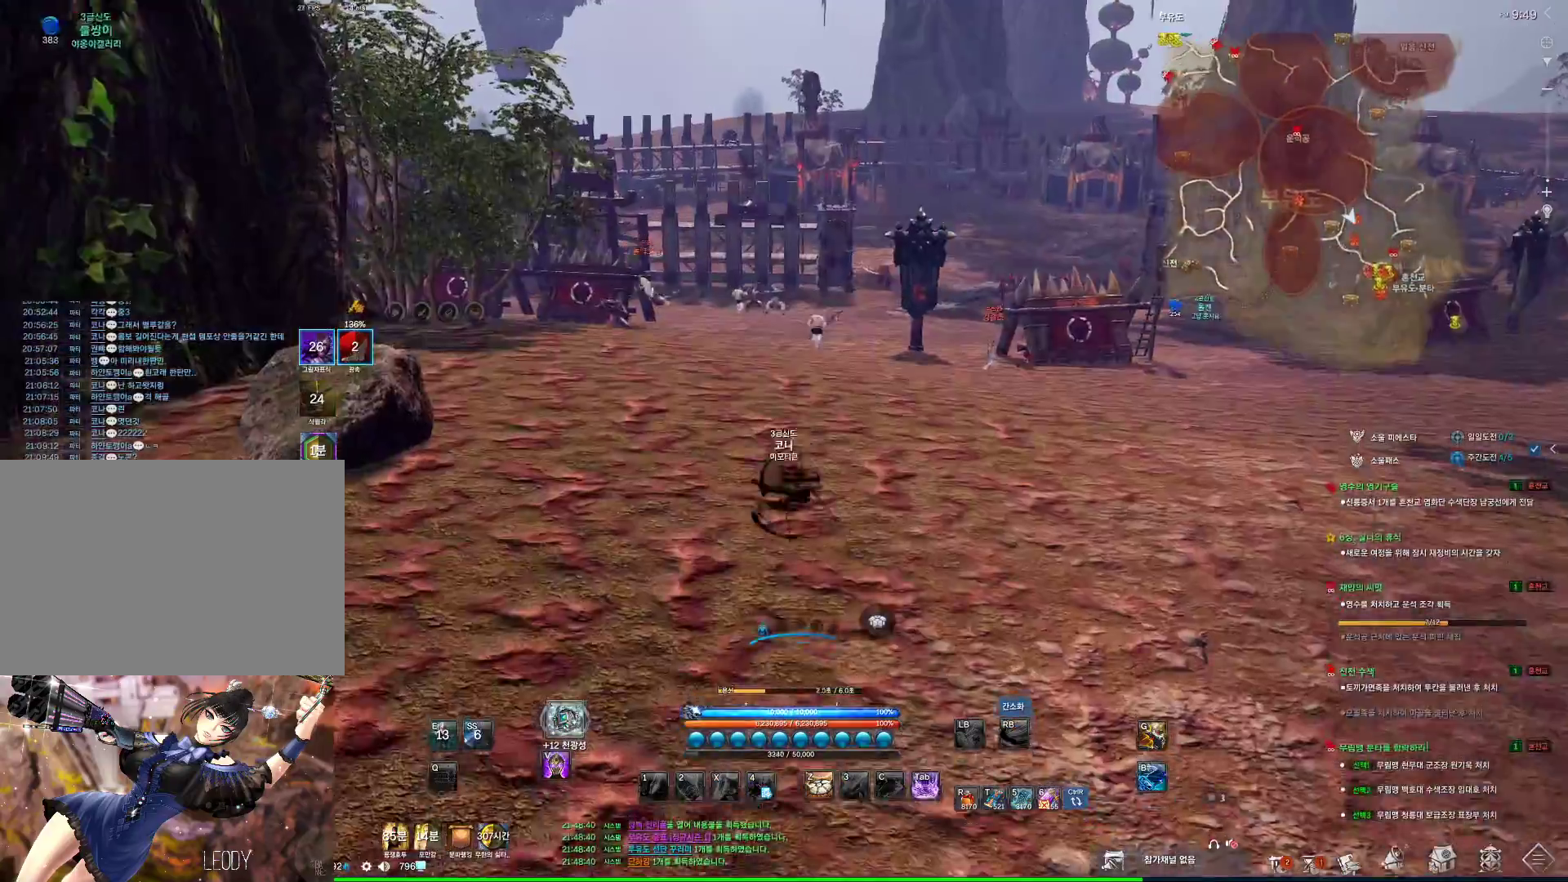
{"keys": ["d", "w"], "mouse": [], "events": [[200, "space", "down"], [300, "d", "down"], [333, "space", "up"], [433, "mouse_mb4", "down"], [466, "mouse_mb4", "up"]]}
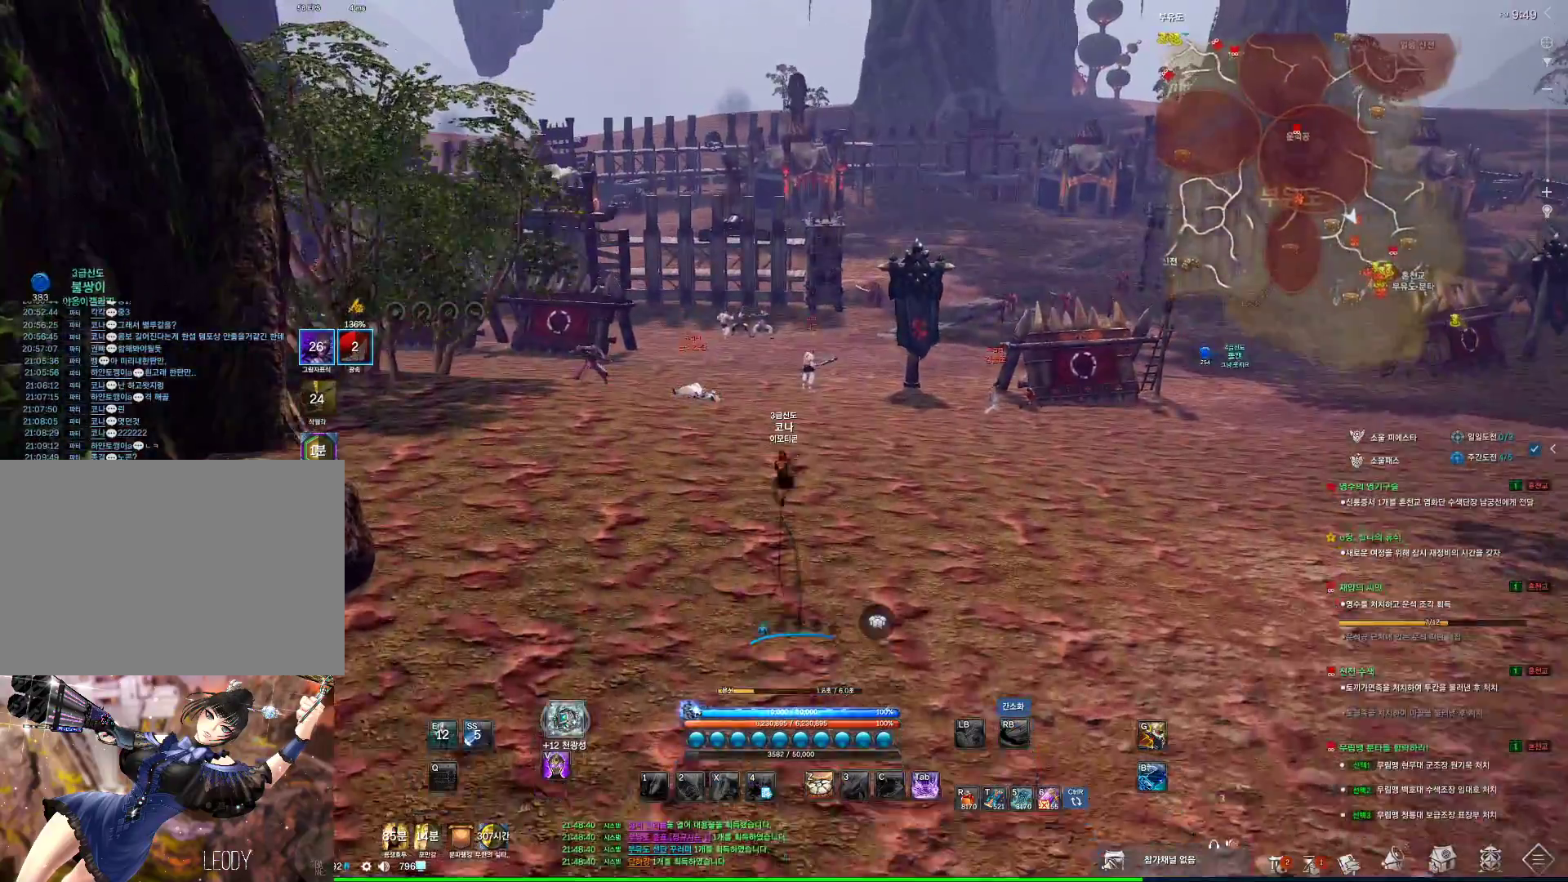
{"keys": ["alt", "w"], "mouse": [], "events": [[33, "mouse_mb4", "down"], [133, "mouse_mb4", "up"], [200, "d", "up"], [300, "mouse_mb4", "down"], [366, "mouse_mb4", "up"], [400, "mouse_mb4", "down"], [500, "alt", "down"], [500, "mouse_mb4", "up"]]}
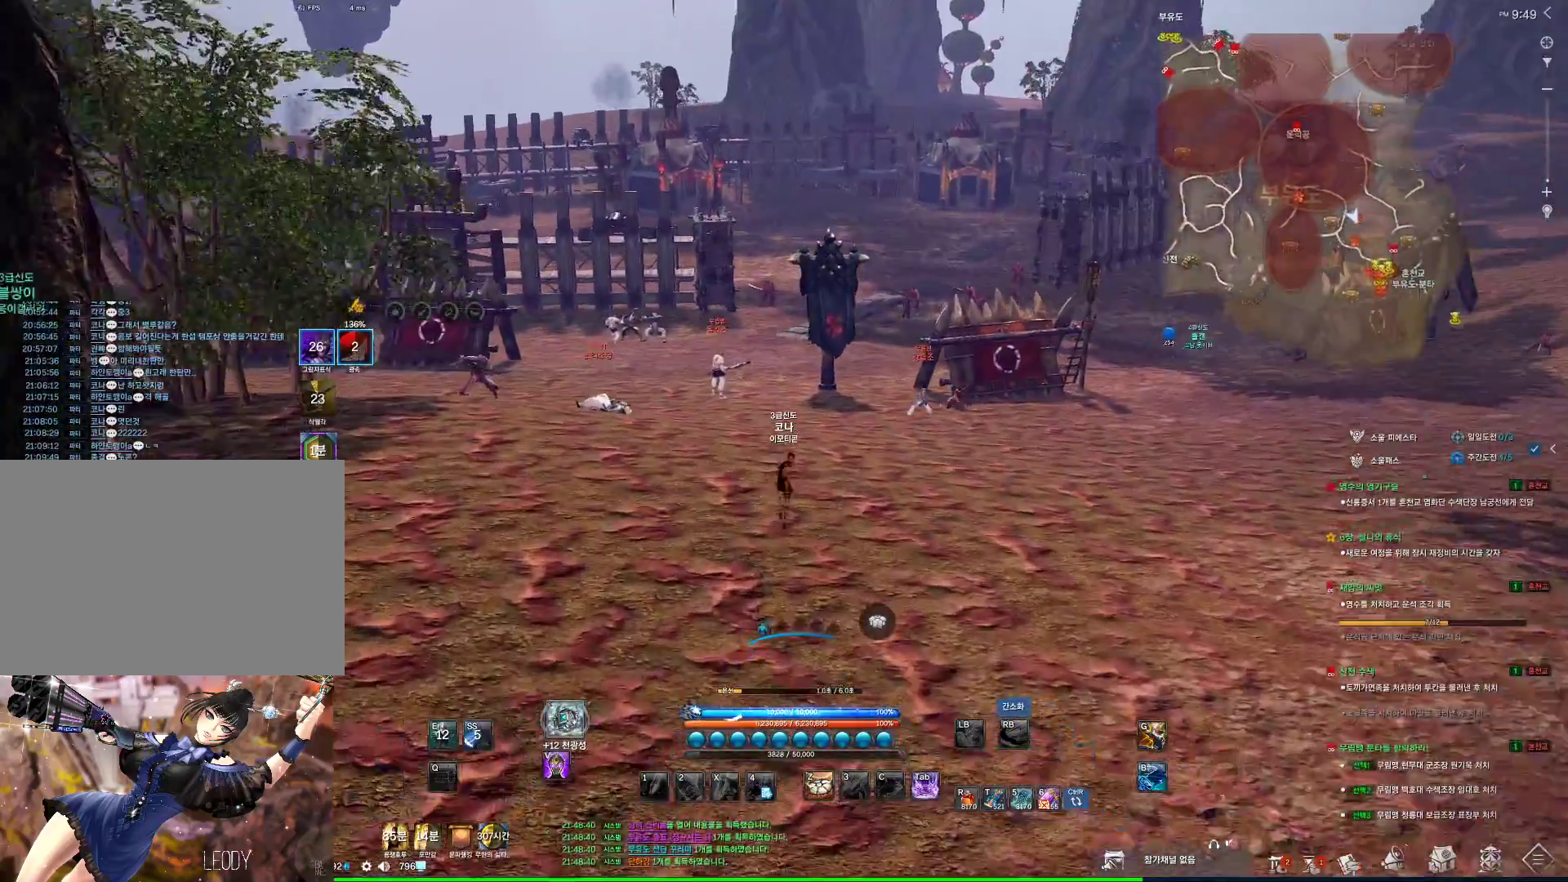
{"keys": ["alt", "w"], "mouse": [], "events": []}
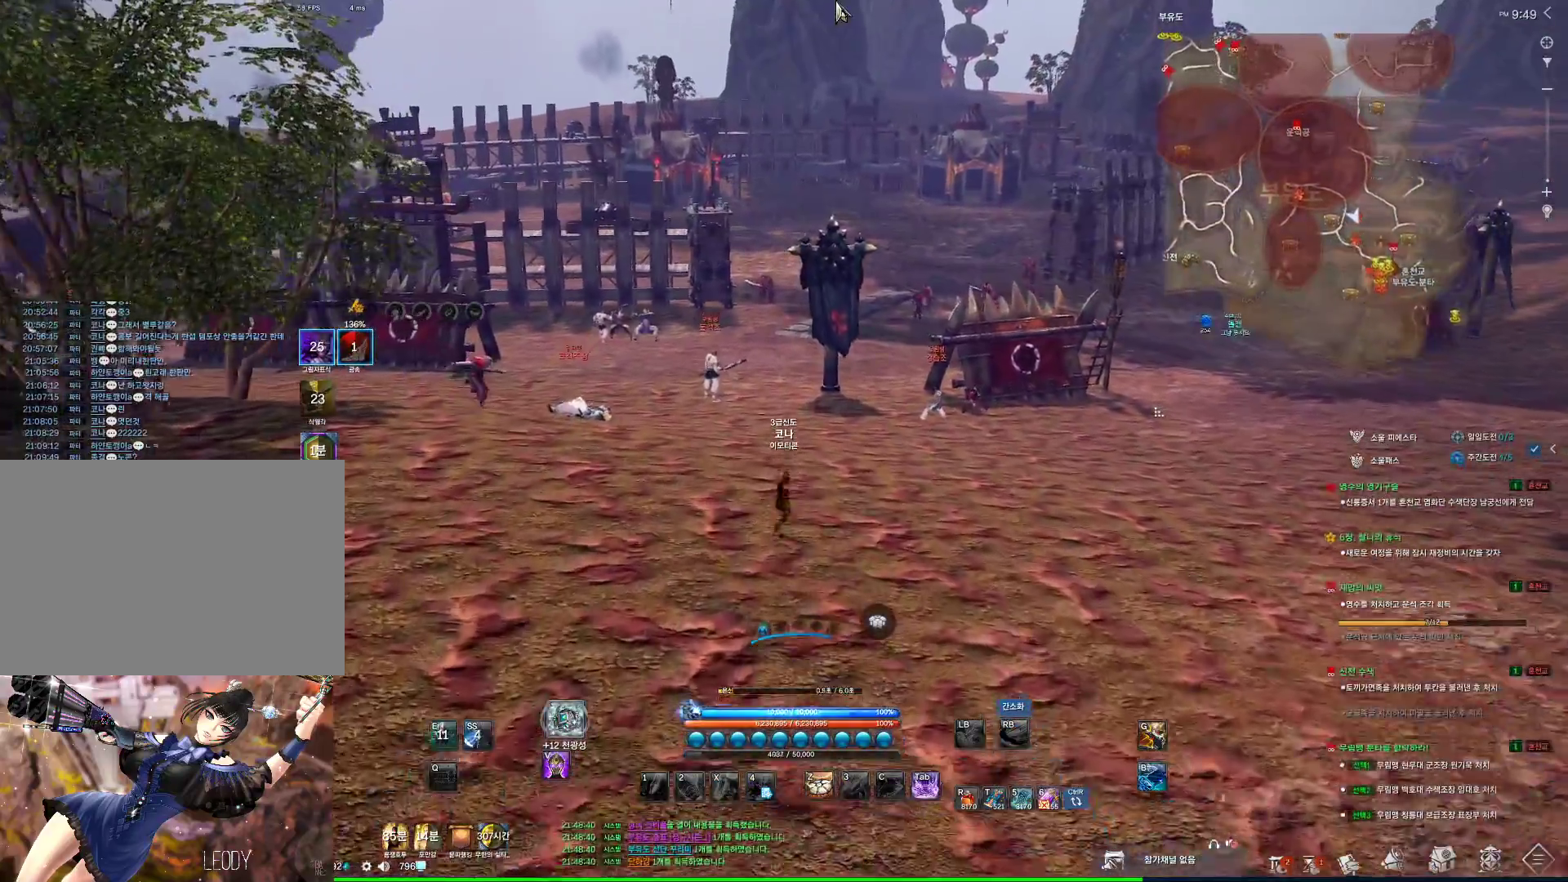
{"keys": ["w"], "mouse": [], "events": [[300, "a", "down"], [433, "a", "up"], [466, "alt", "up"]]}
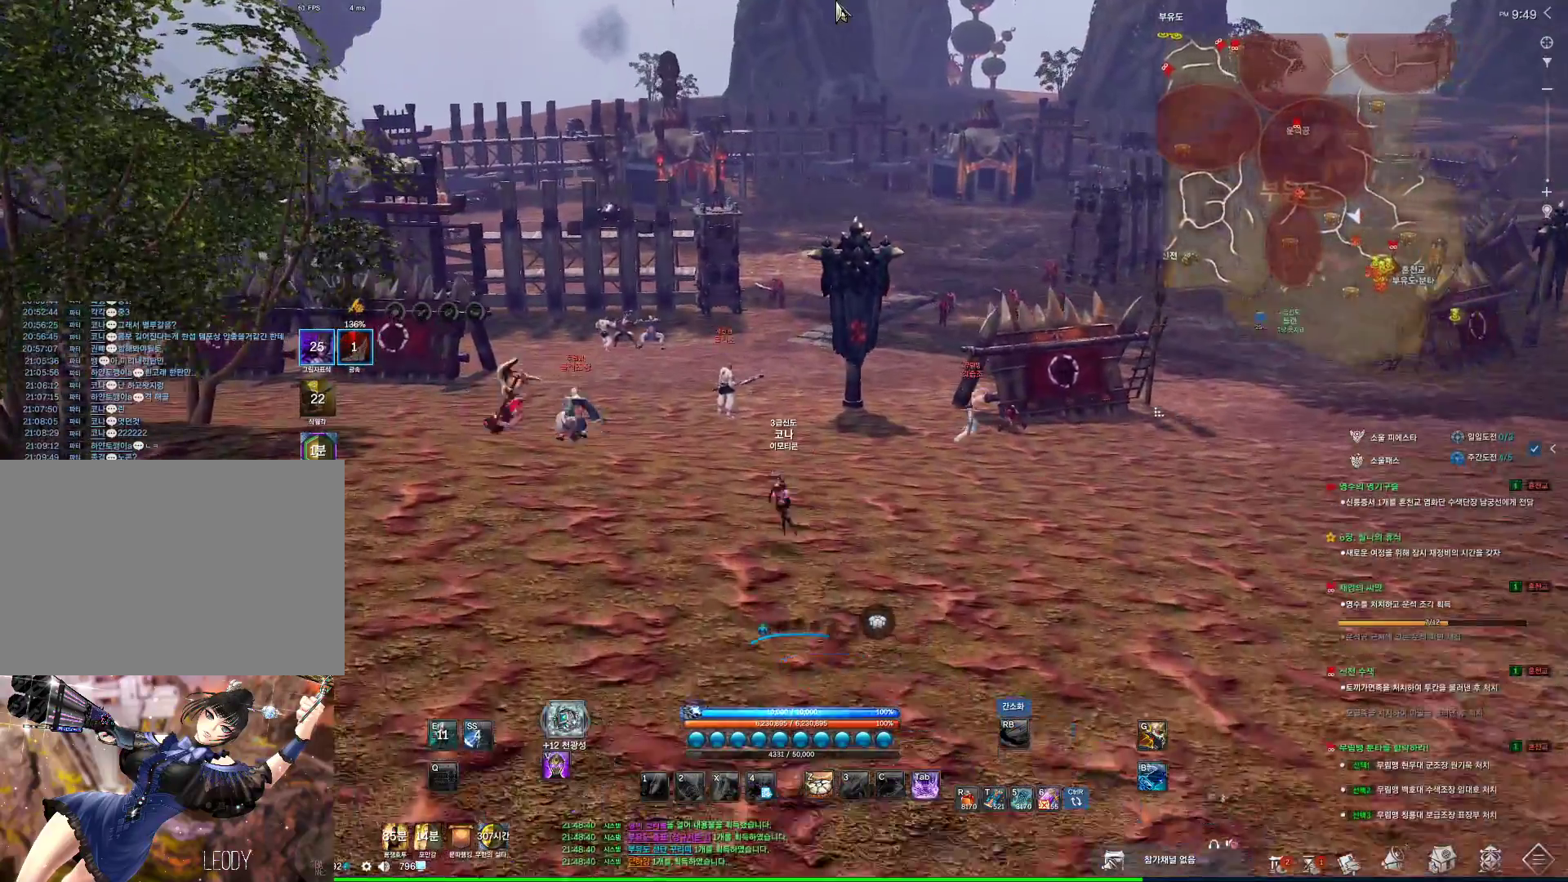
{"keys": ["w"], "mouse": [], "events": []}
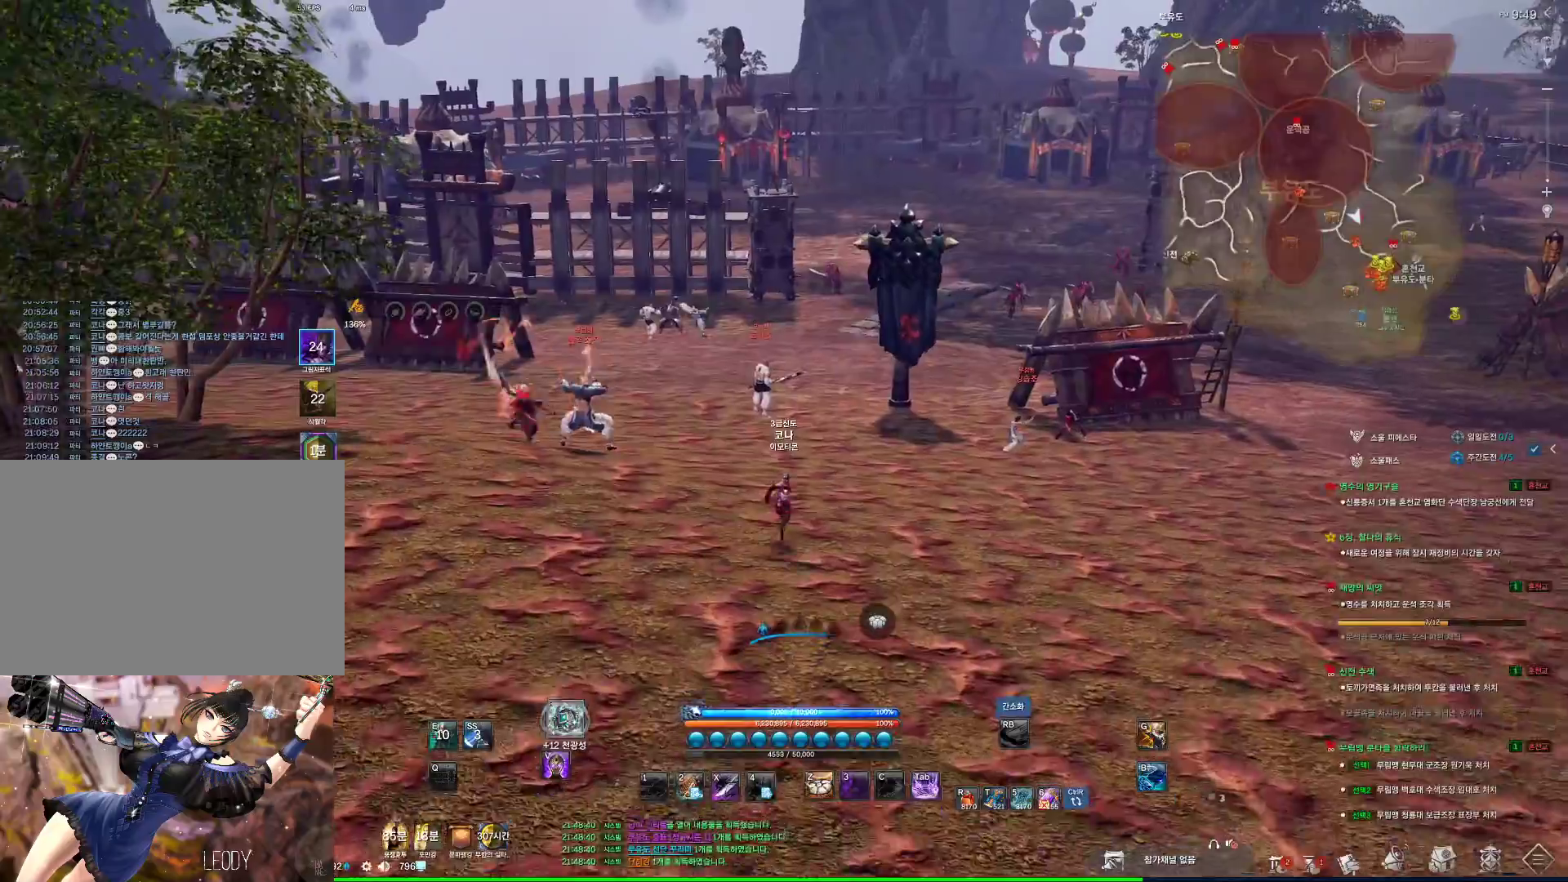
{"keys": ["w"], "mouse": [], "events": []}
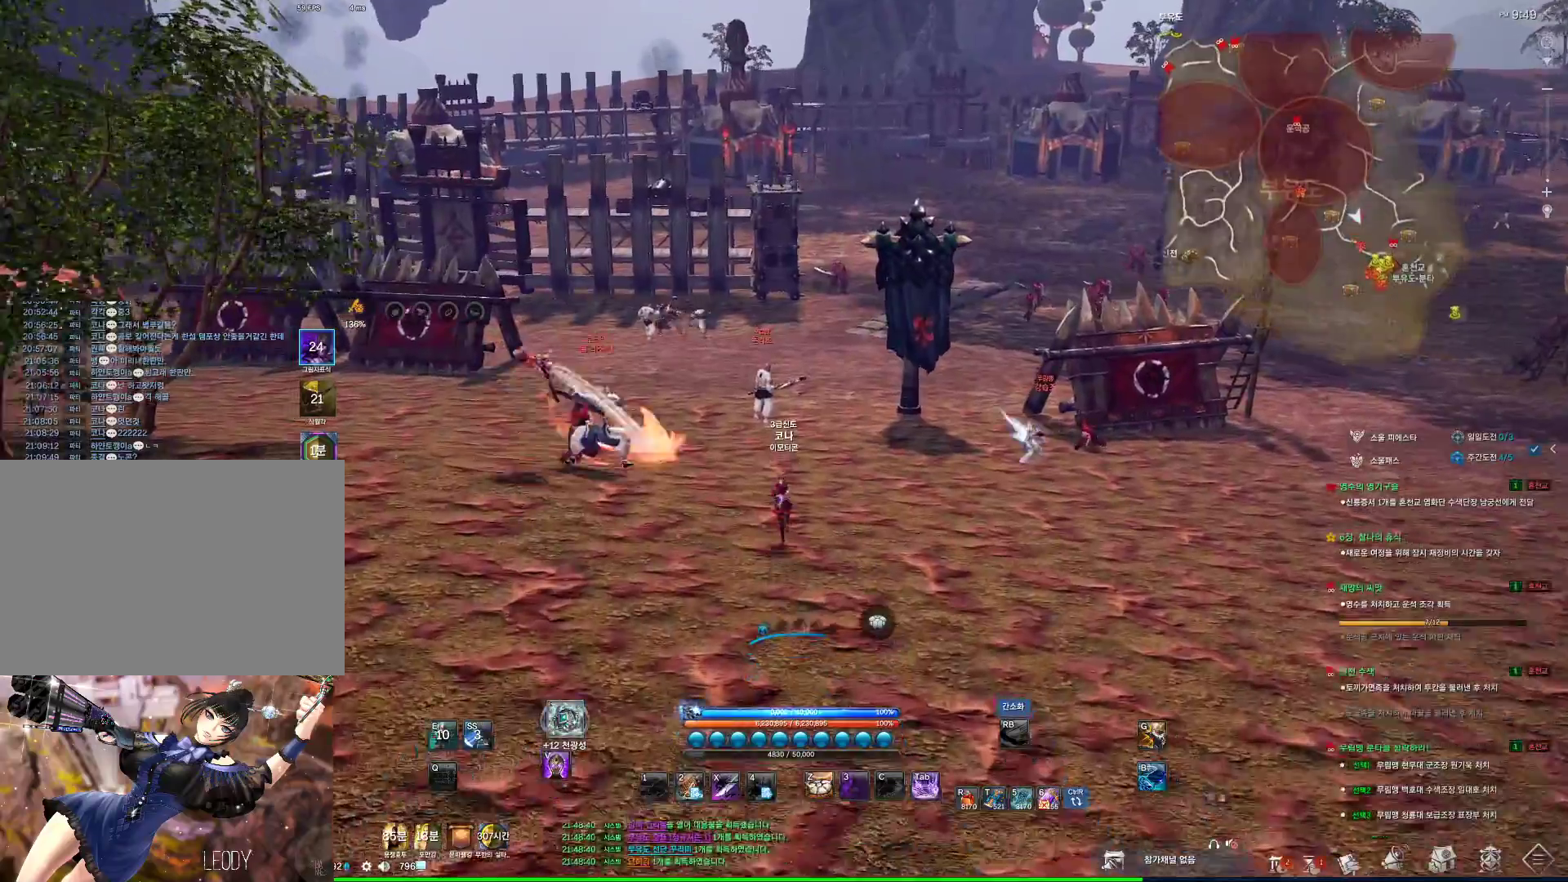
{"keys": ["w"], "mouse": [], "events": [[66, "1", "down"], [233, "1", "up"]]}
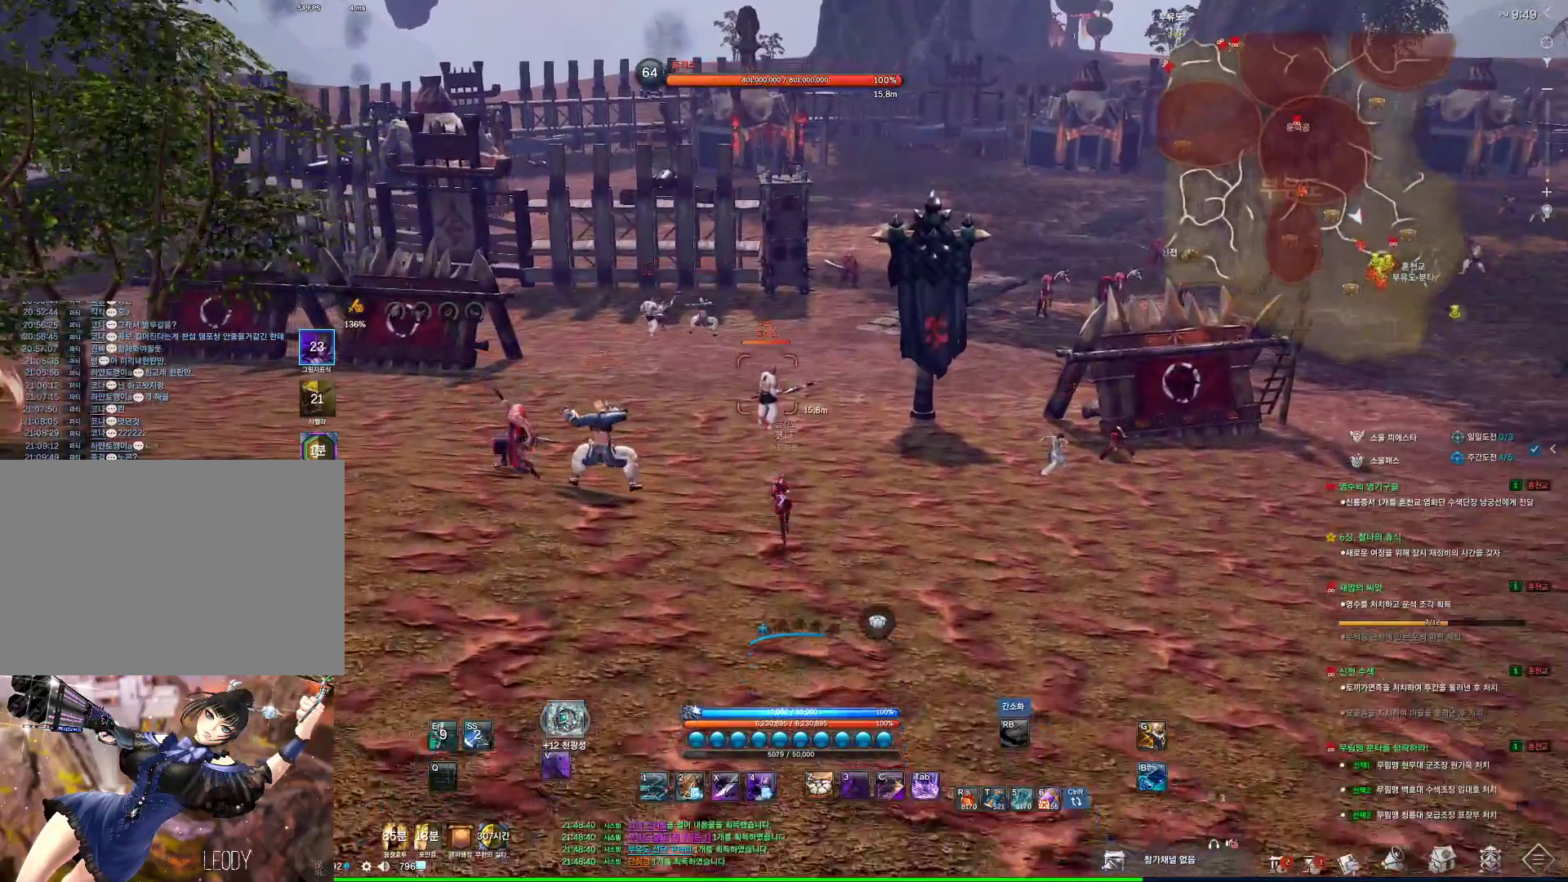
{"keys": ["w"], "mouse": [], "events": [[166, "1", "down"], [266, "1", "up"]]}